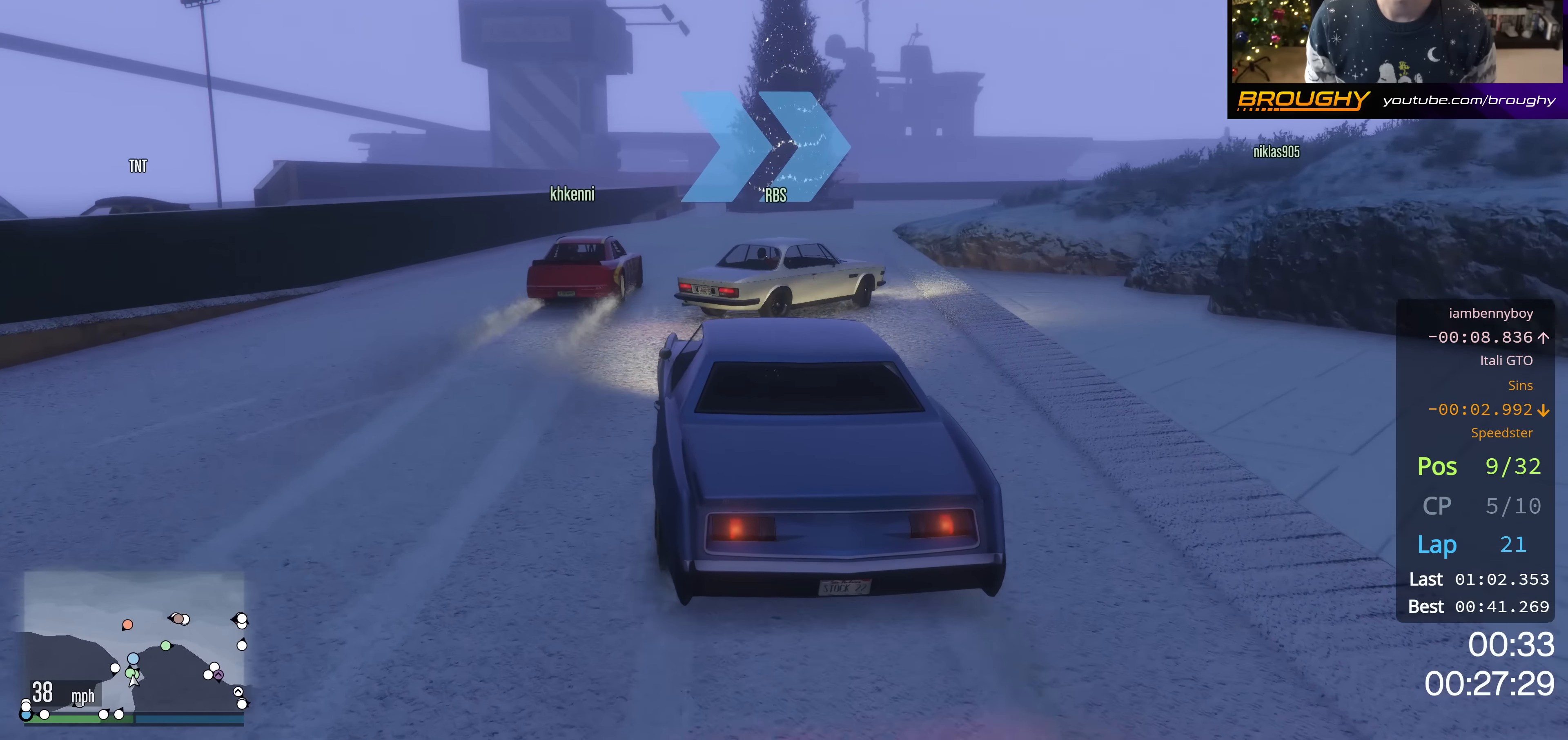
Gameplay with a controller (Xbox layout); each line is a JSON object with the inputs held at the frame after it. "events" lists button and stick changes between this image and that frame as [ms after this image, input, new state], when the widget could be followed in between.
{"buttons": [], "left_stick": "center", "right_stick": "center", "events": [[33, "left_stick", "center"], [233, "left_stick", "right"], [434, "left_stick", "center"]]}
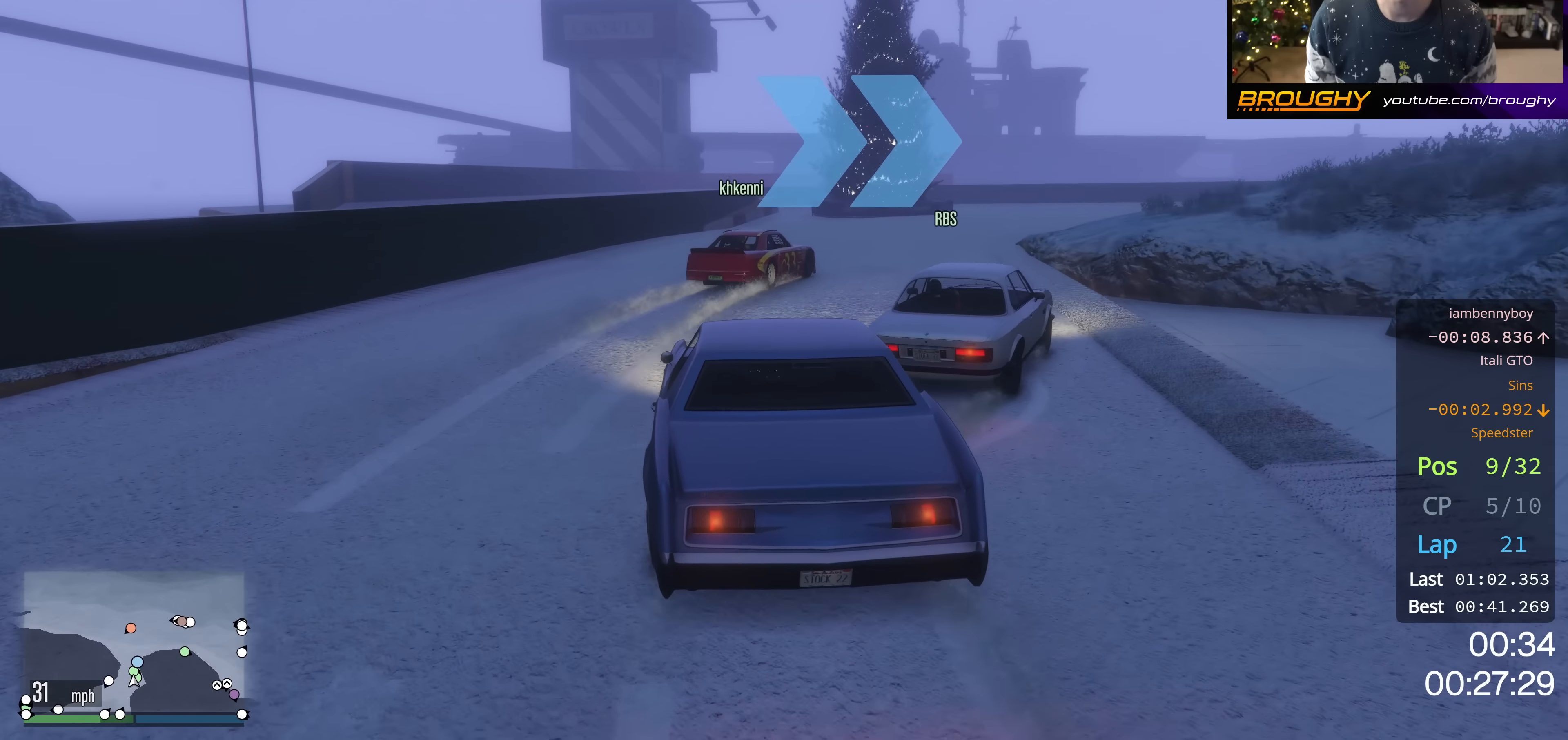
{"buttons": ["R2"], "left_stick": "right", "right_stick": "center", "events": [[67, "R2", "down"], [134, "left_stick", "right"], [234, "left_stick", "center"], [451, "left_stick", "right"]]}
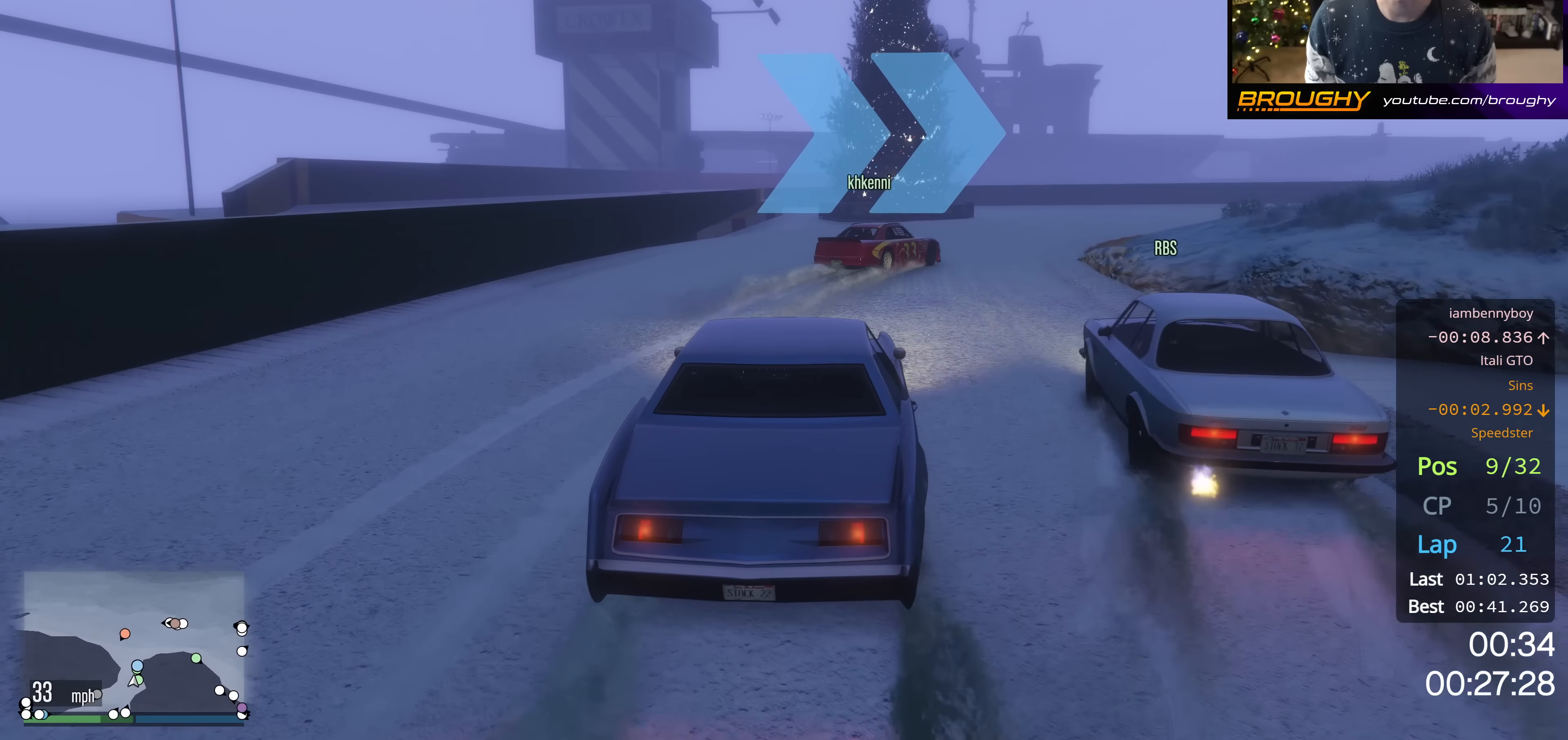
{"buttons": [], "left_stick": "right", "right_stick": "center", "events": [[117, "left_stick", "center"], [300, "R2", "up"], [384, "left_stick", "right"]]}
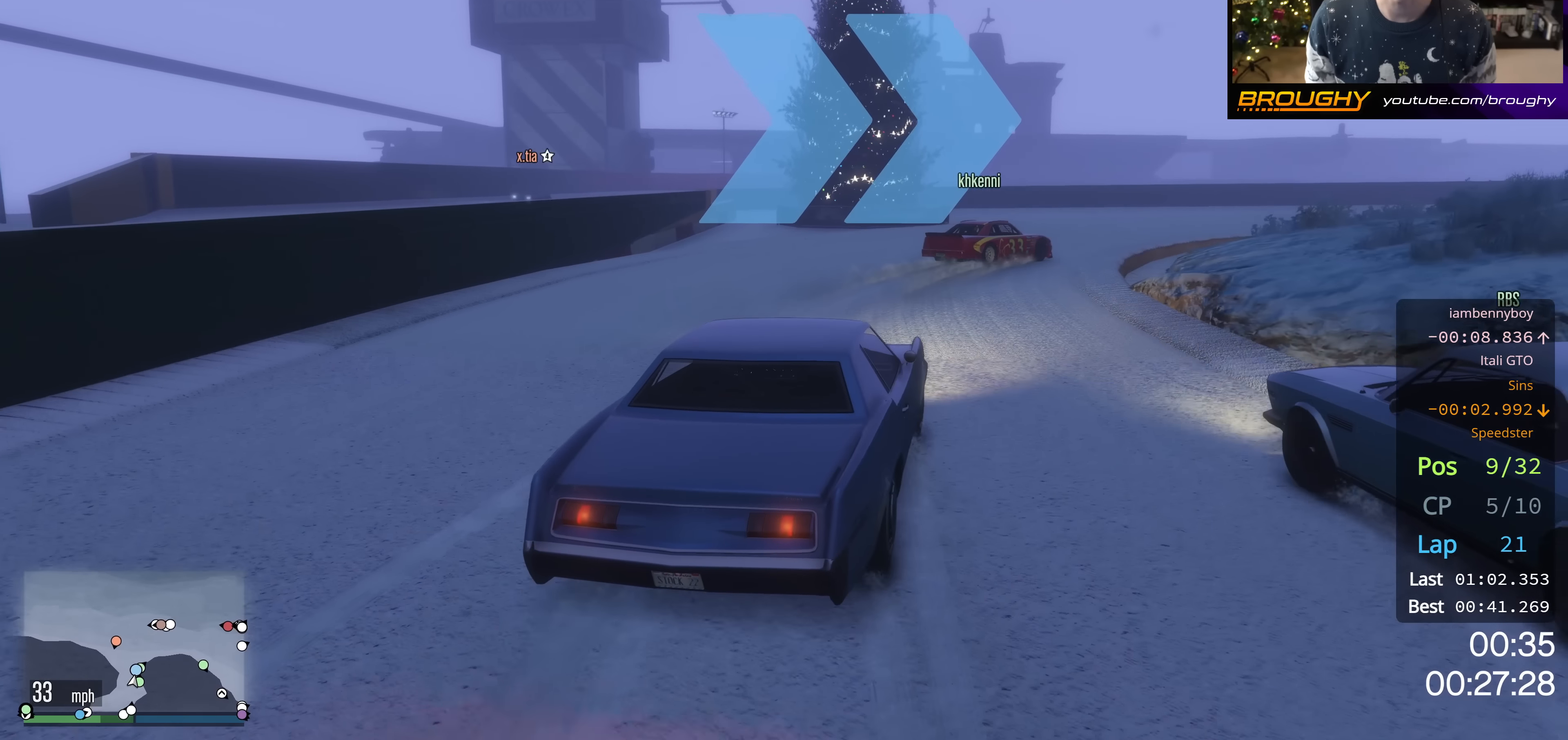
{"buttons": ["R2"], "left_stick": "right", "right_stick": "center", "events": [[17, "R2", "down"], [50, "left_stick", "center"], [317, "left_stick", "right"]]}
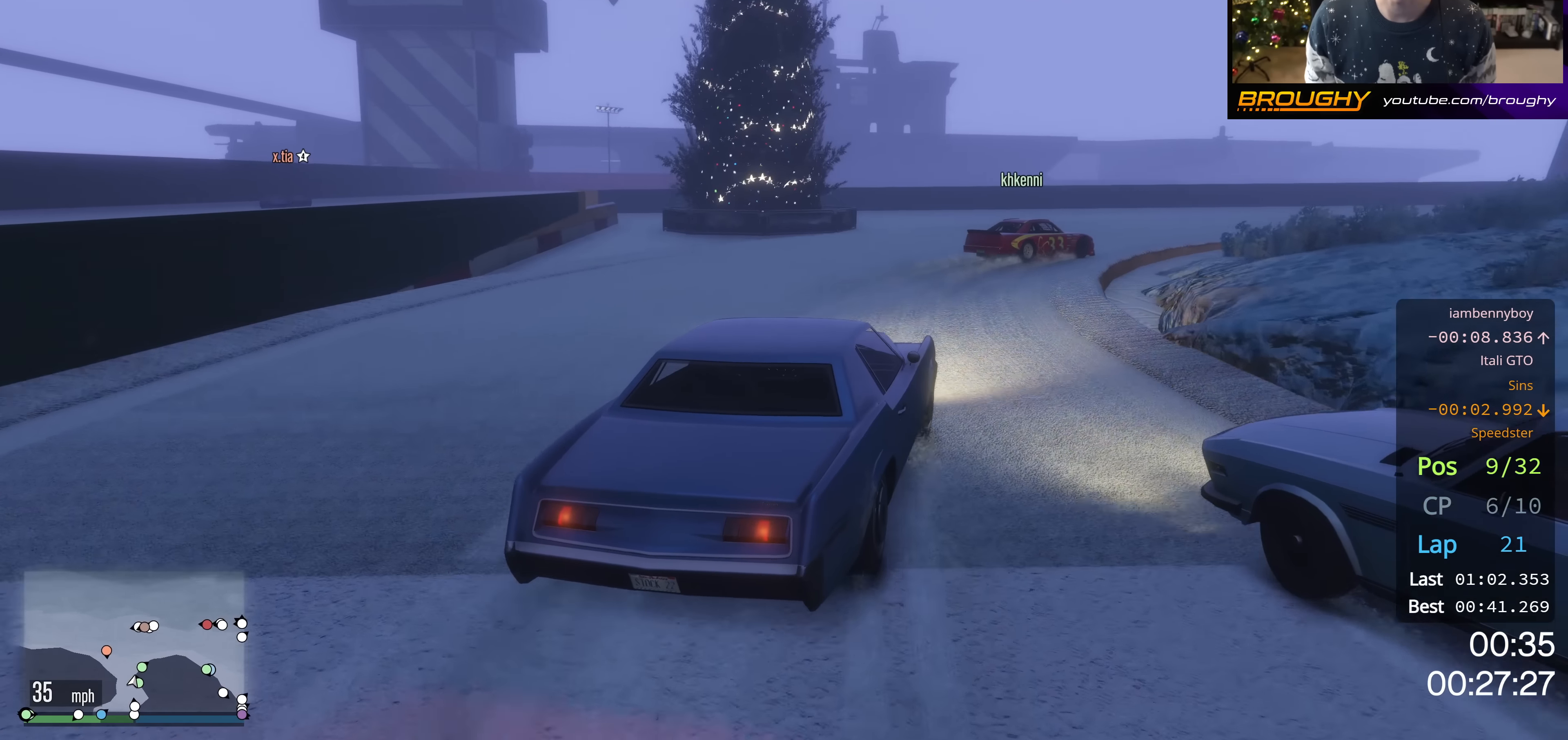
{"buttons": ["R2"], "left_stick": "center", "right_stick": "center", "events": [[16, "left_stick", "center"], [67, "left_stick", "right"], [233, "left_stick", "center"]]}
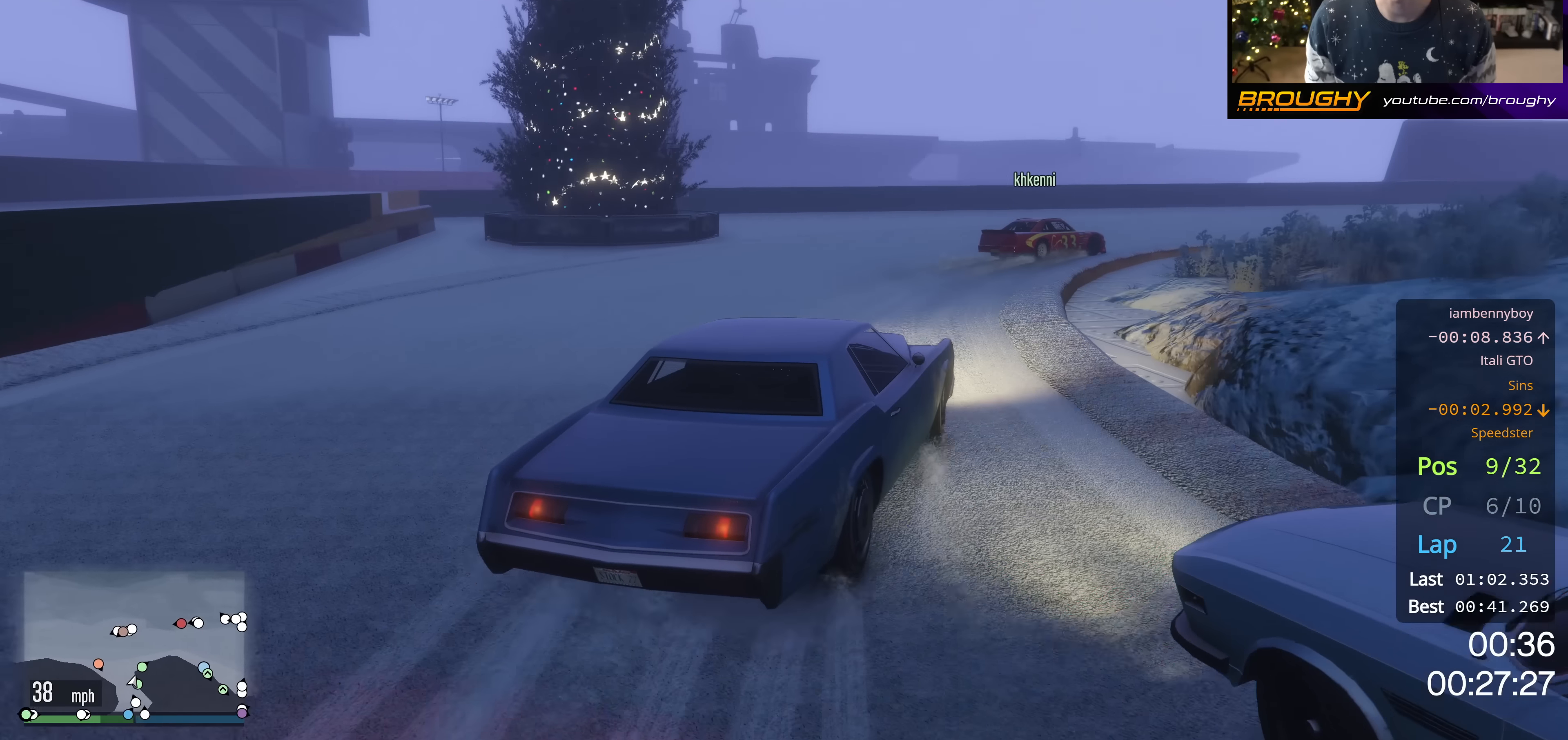
{"buttons": [], "left_stick": "right", "right_stick": "center", "events": [[284, "R2", "up"], [284, "left_stick", "up-left"], [384, "left_stick", "center"], [434, "left_stick", "right"]]}
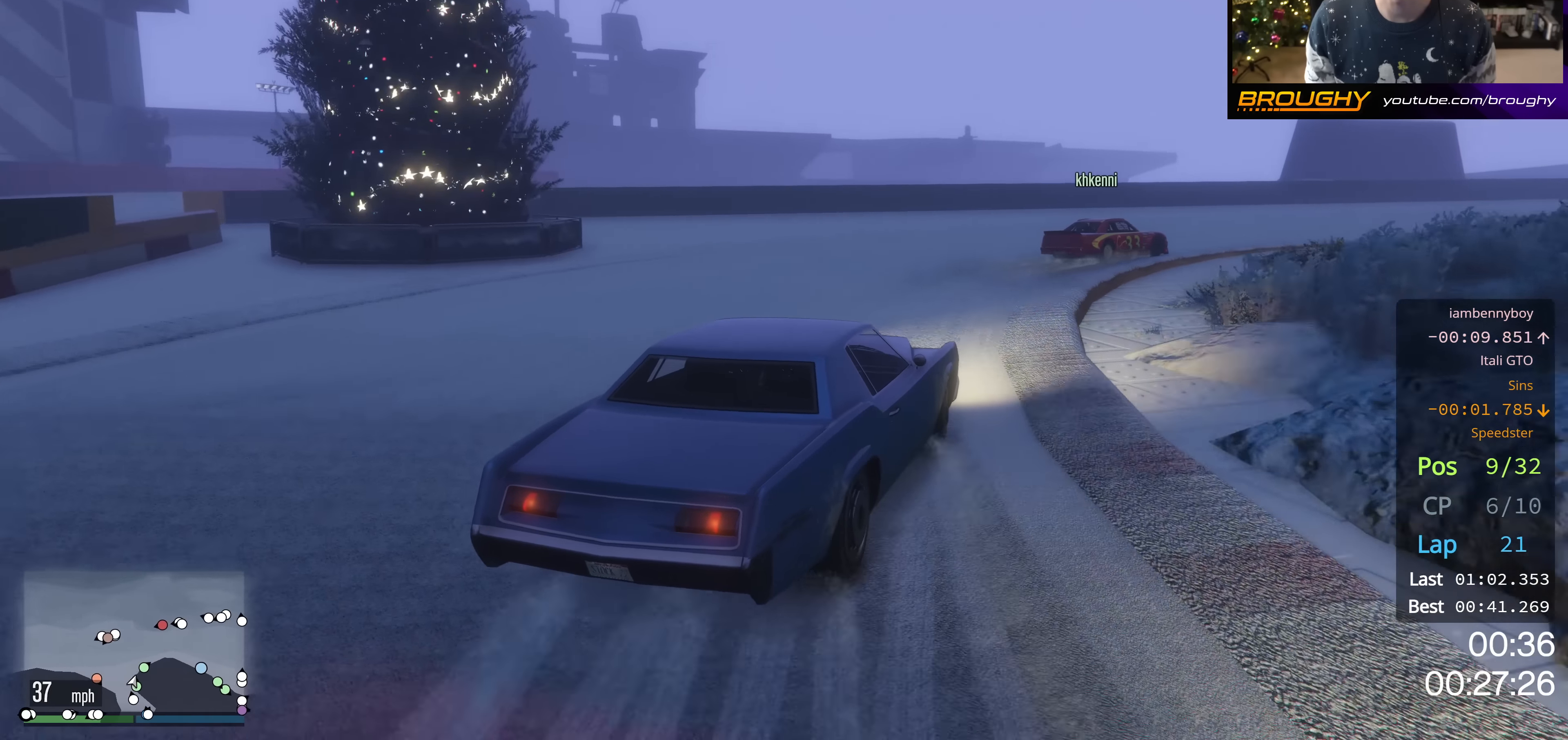
{"buttons": ["R2"], "left_stick": "right", "right_stick": "center", "events": [[267, "R2", "down"]]}
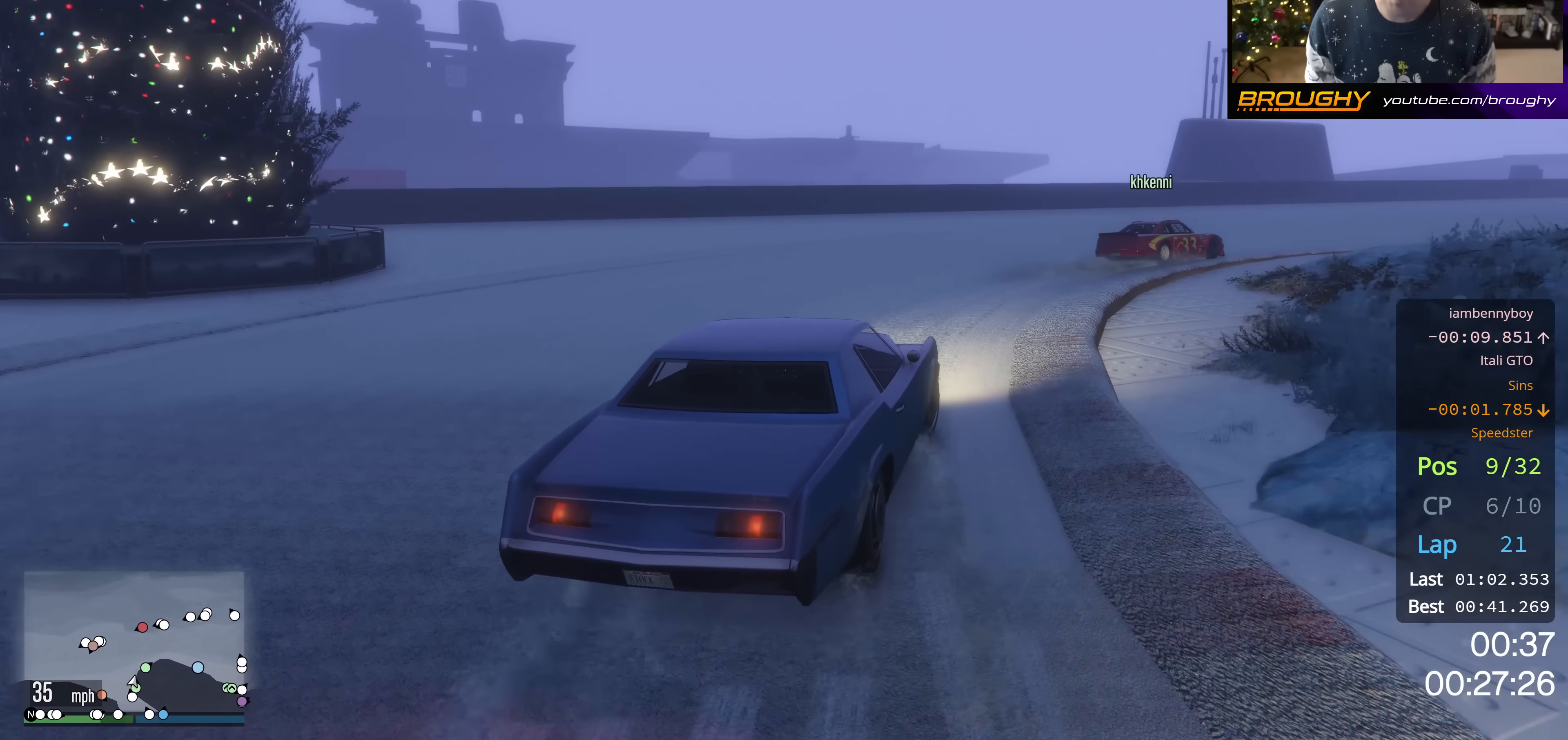
{"buttons": [], "left_stick": "right", "right_stick": "center", "events": [[17, "R2", "up"], [134, "R2", "down"], [351, "R2", "up"]]}
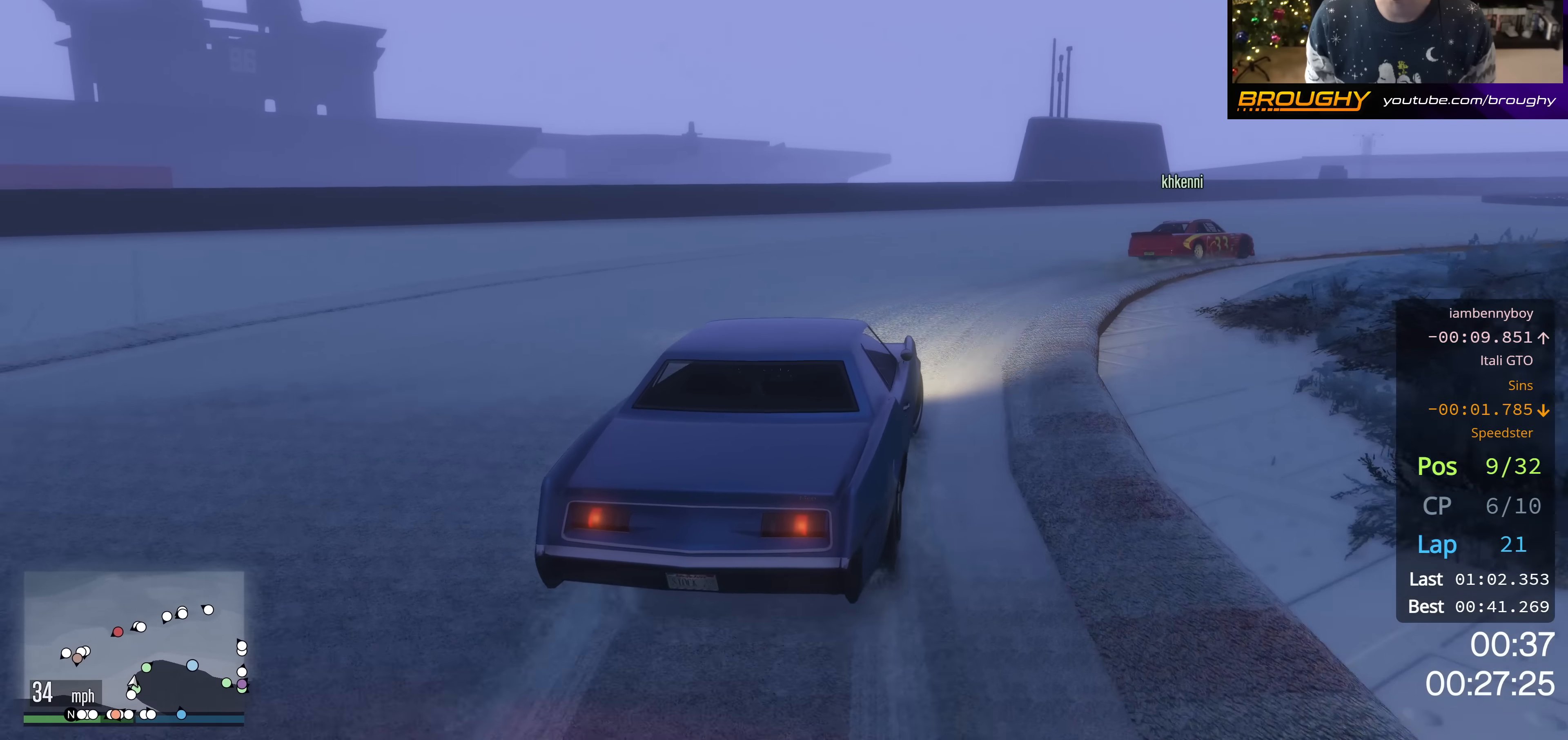
{"buttons": ["R2"], "left_stick": "right", "right_stick": "center", "events": [[100, "R2", "down"], [300, "R2", "up"], [434, "R2", "down"]]}
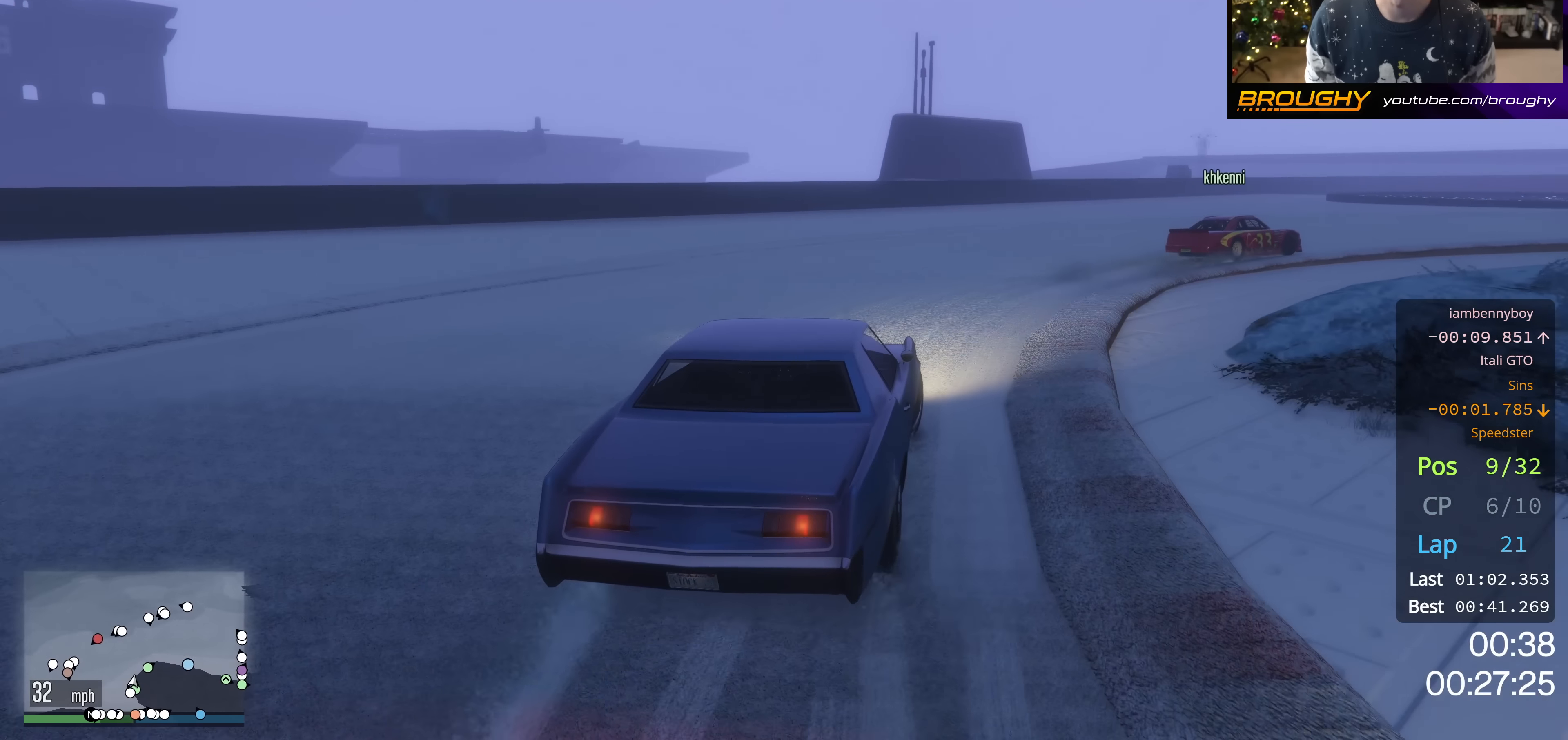
{"buttons": [], "left_stick": "down-right", "right_stick": "center", "events": [[100, "R2", "up"], [234, "R2", "down"], [434, "R2", "up"], [434, "left_stick", "down-right"]]}
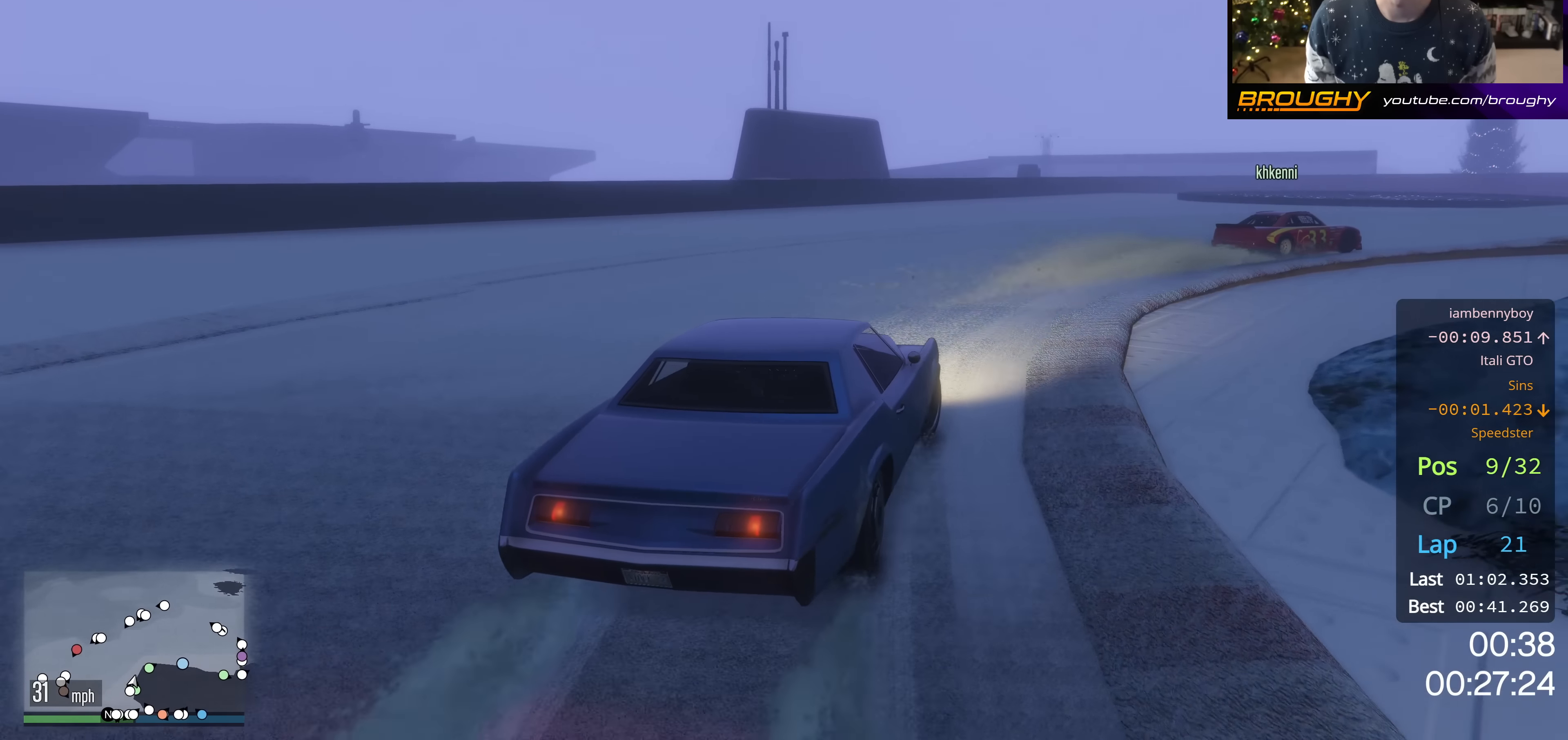
{"buttons": ["R2"], "left_stick": "center", "right_stick": "center", "events": [[100, "R2", "down"], [250, "R2", "up"], [283, "left_stick", "center"], [400, "R2", "down"]]}
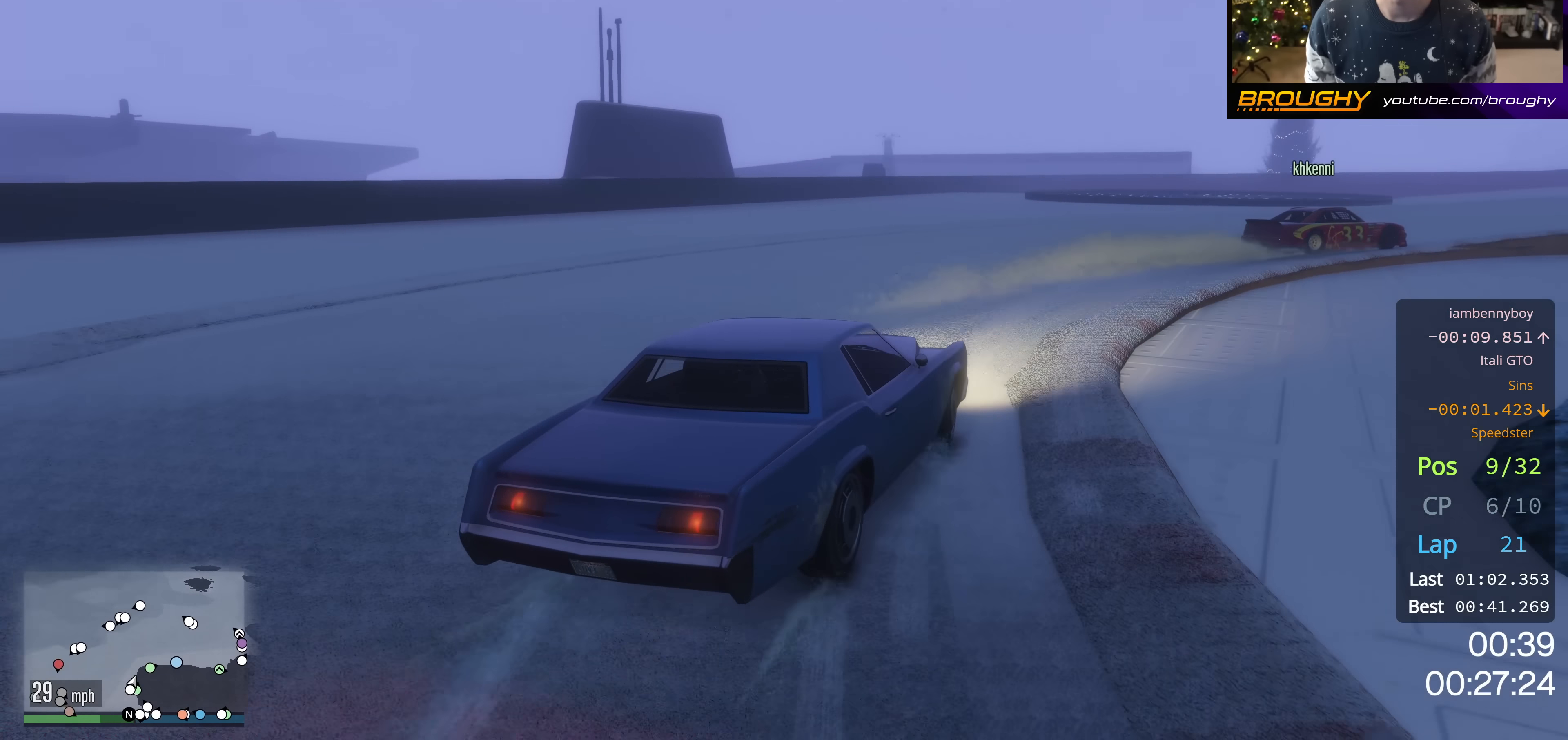
{"buttons": ["R2"], "left_stick": "right", "right_stick": "center", "events": [[267, "R2", "up"], [267, "left_stick", "right"], [450, "R2", "down"]]}
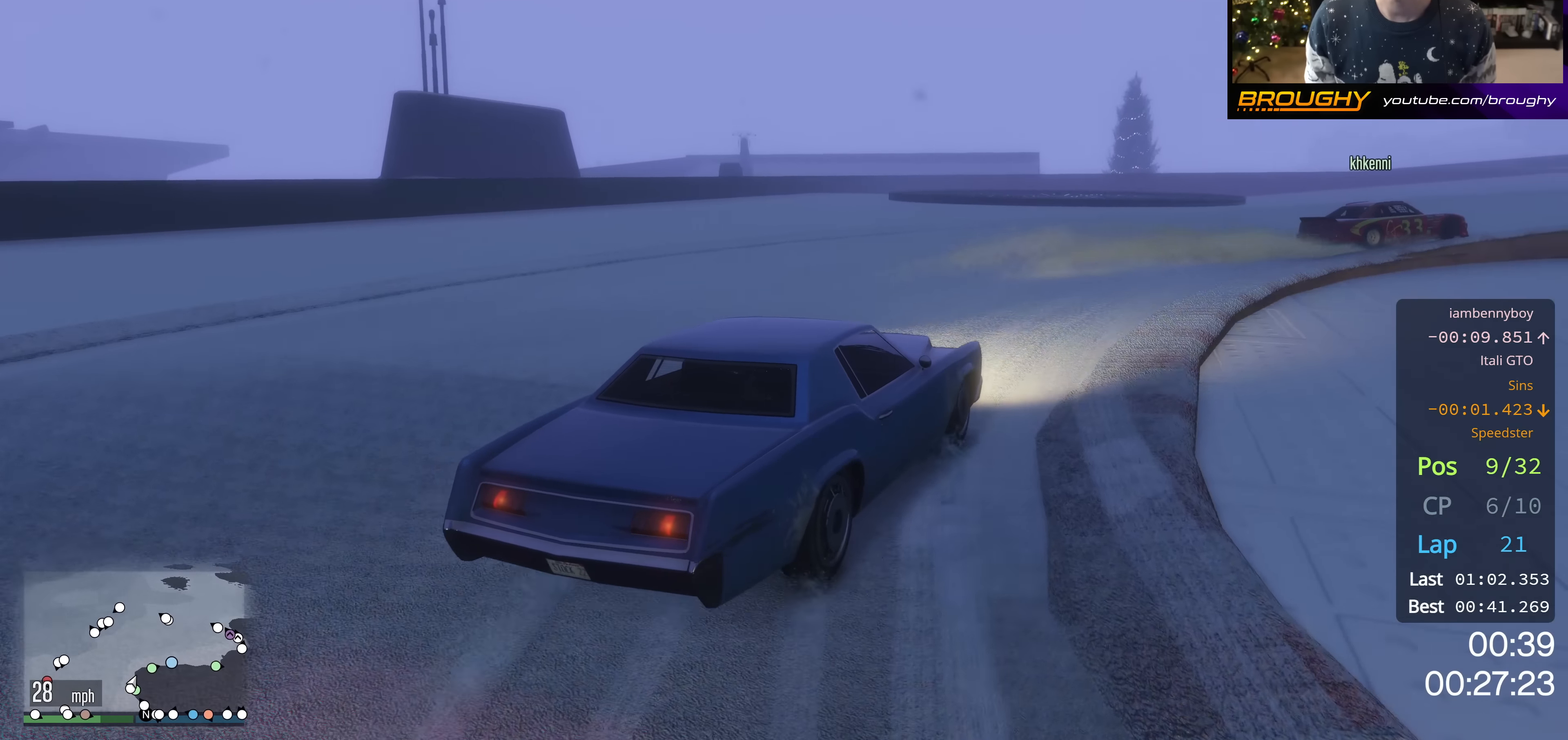
{"buttons": ["R2"], "left_stick": "up-left", "right_stick": "center", "events": [[267, "R2", "up"], [401, "left_stick", "up-left"], [434, "R2", "down"]]}
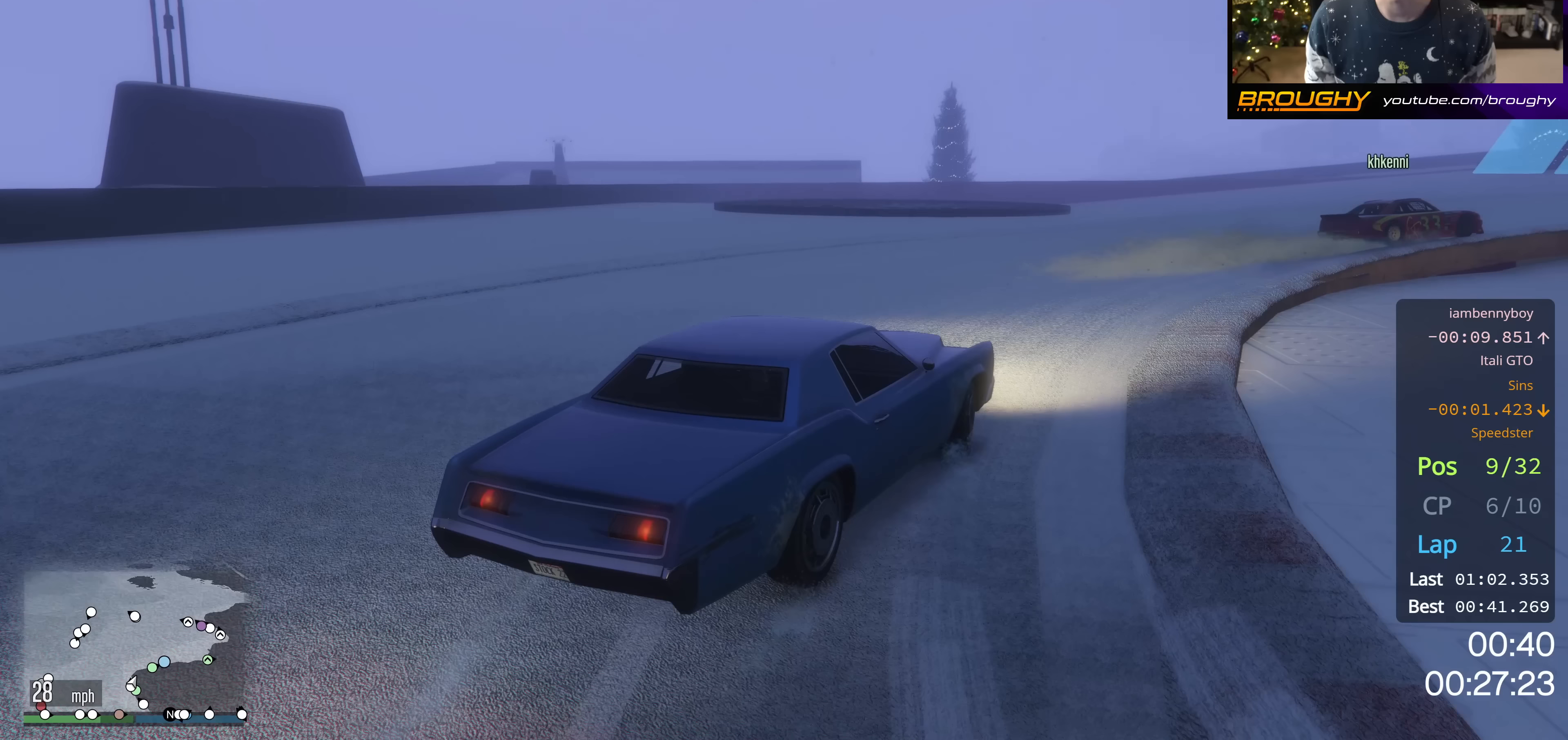
{"buttons": ["R2"], "left_stick": "down-right", "right_stick": "center", "events": [[100, "left_stick", "center"], [184, "left_stick", "down-right"]]}
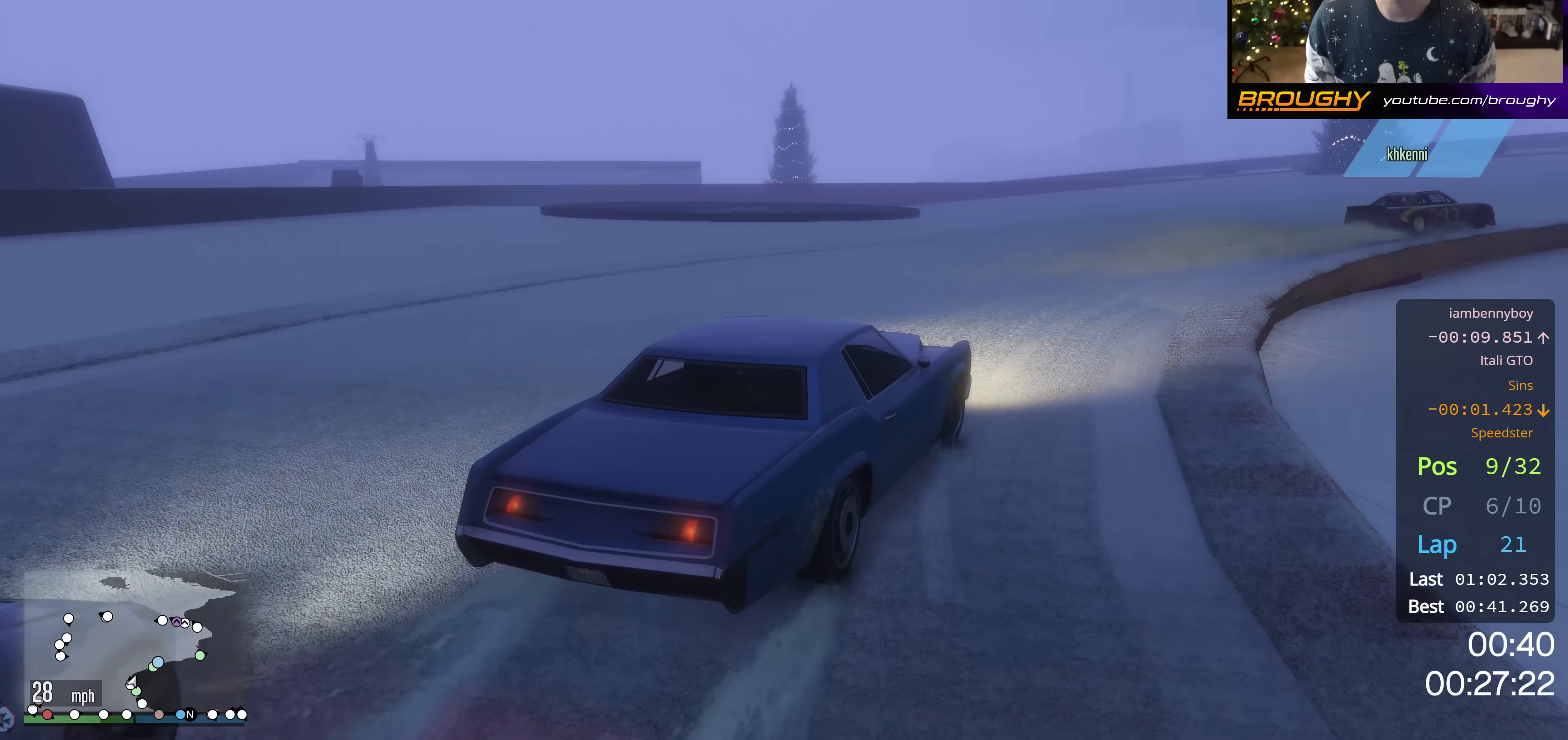
{"buttons": ["R2"], "left_stick": "center", "right_stick": "center", "events": [[417, "left_stick", "center"]]}
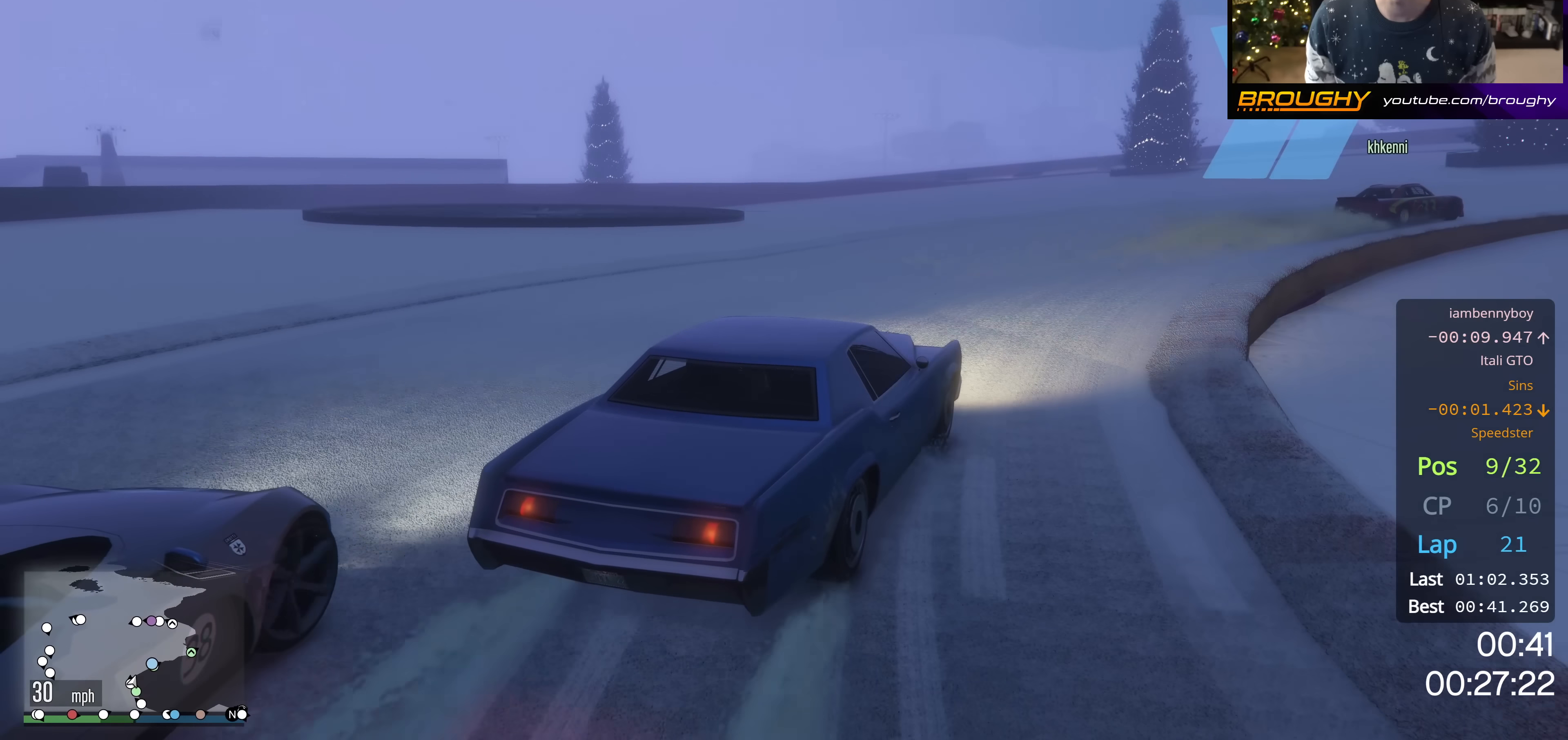
{"buttons": ["R2"], "left_stick": "down-right", "right_stick": "center", "events": [[200, "left_stick", "right"], [267, "left_stick", "down-right"]]}
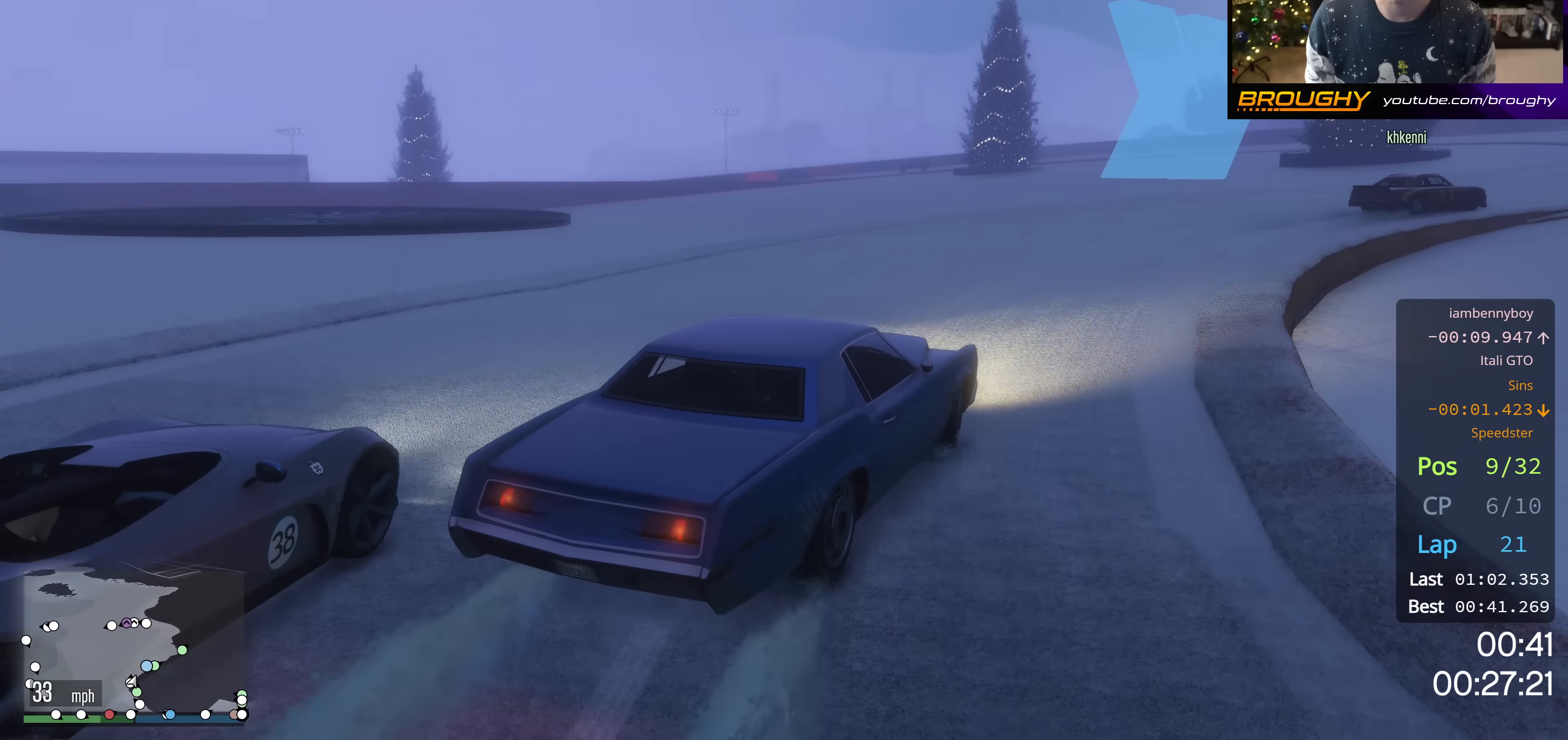
{"buttons": ["R2"], "left_stick": "center", "right_stick": "center", "events": [[100, "left_stick", "center"]]}
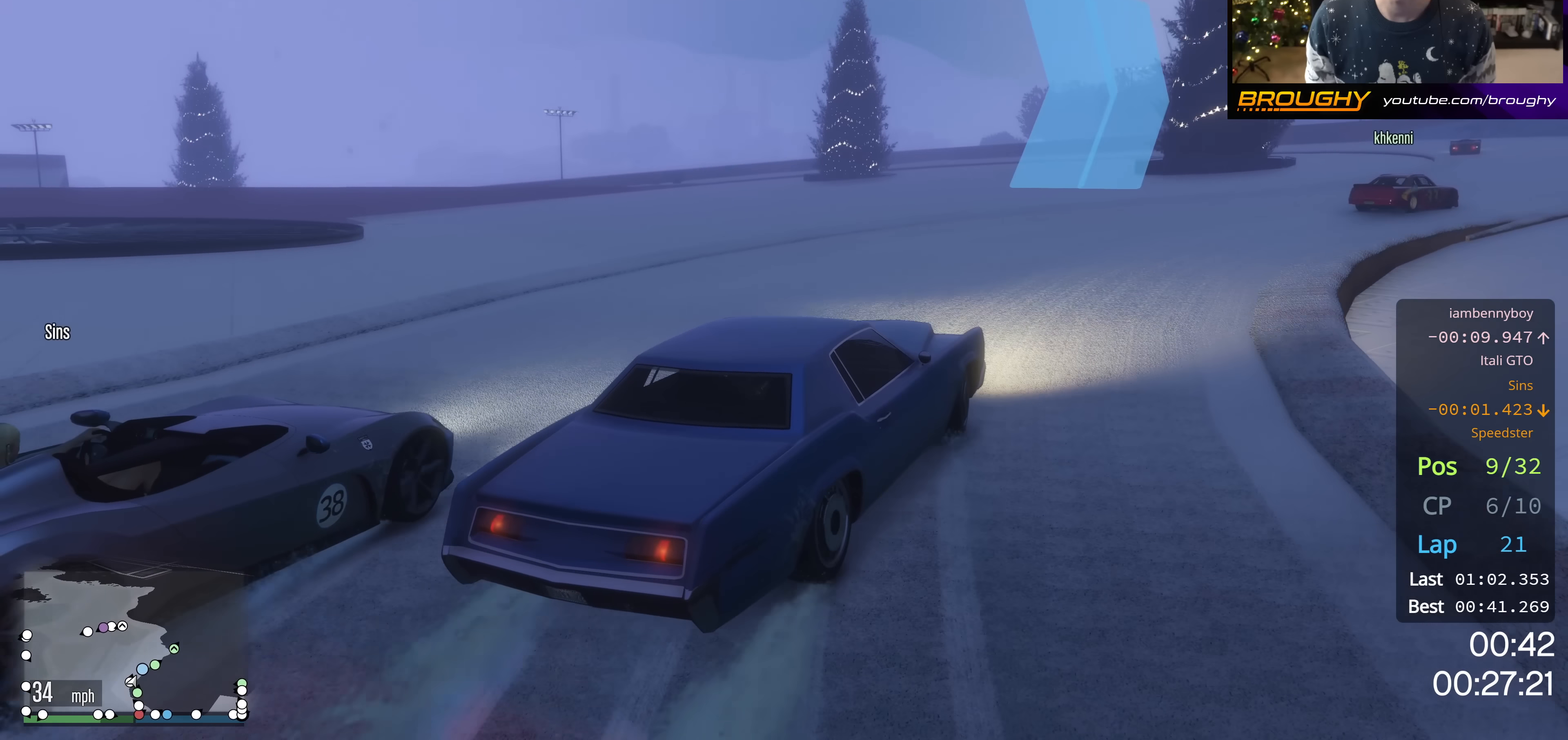
{"buttons": ["R2"], "left_stick": "down-right", "right_stick": "center", "events": [[117, "left_stick", "down-right"]]}
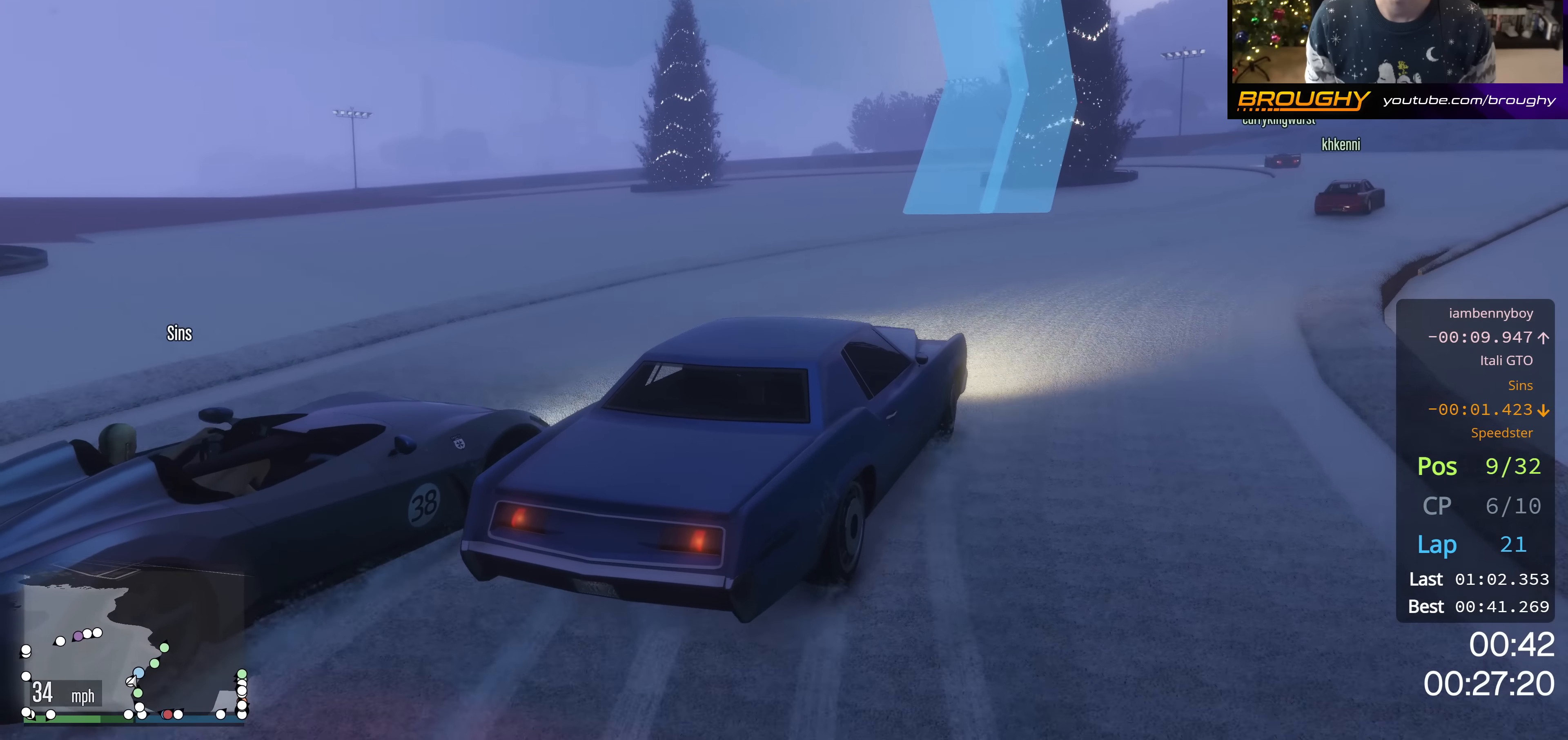
{"buttons": ["R2"], "left_stick": "right", "right_stick": "center", "events": [[183, "left_stick", "center"], [367, "left_stick", "right"]]}
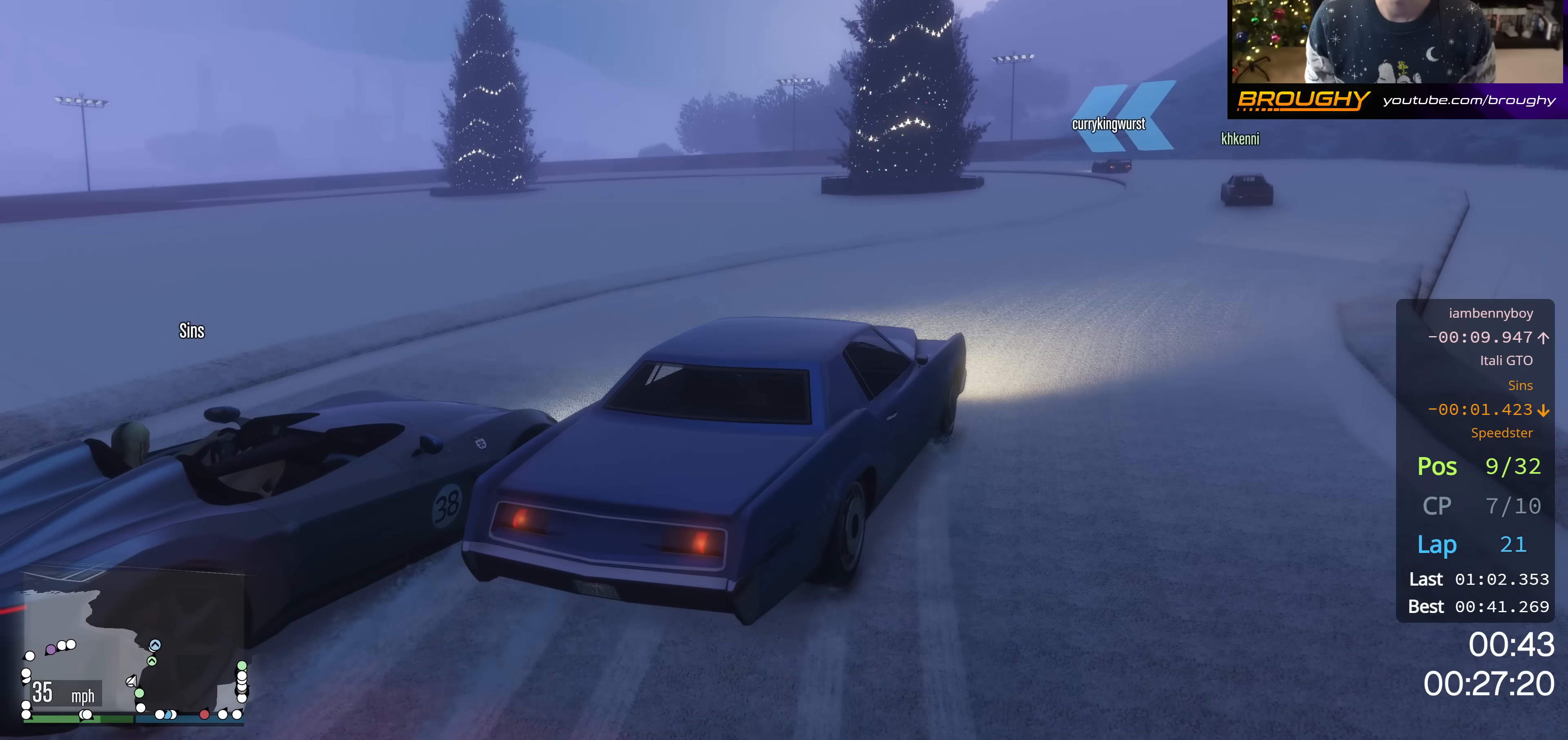
{"buttons": ["R2"], "left_stick": "up-left", "right_stick": "center", "events": [[83, "left_stick", "center"], [434, "left_stick", "up-left"]]}
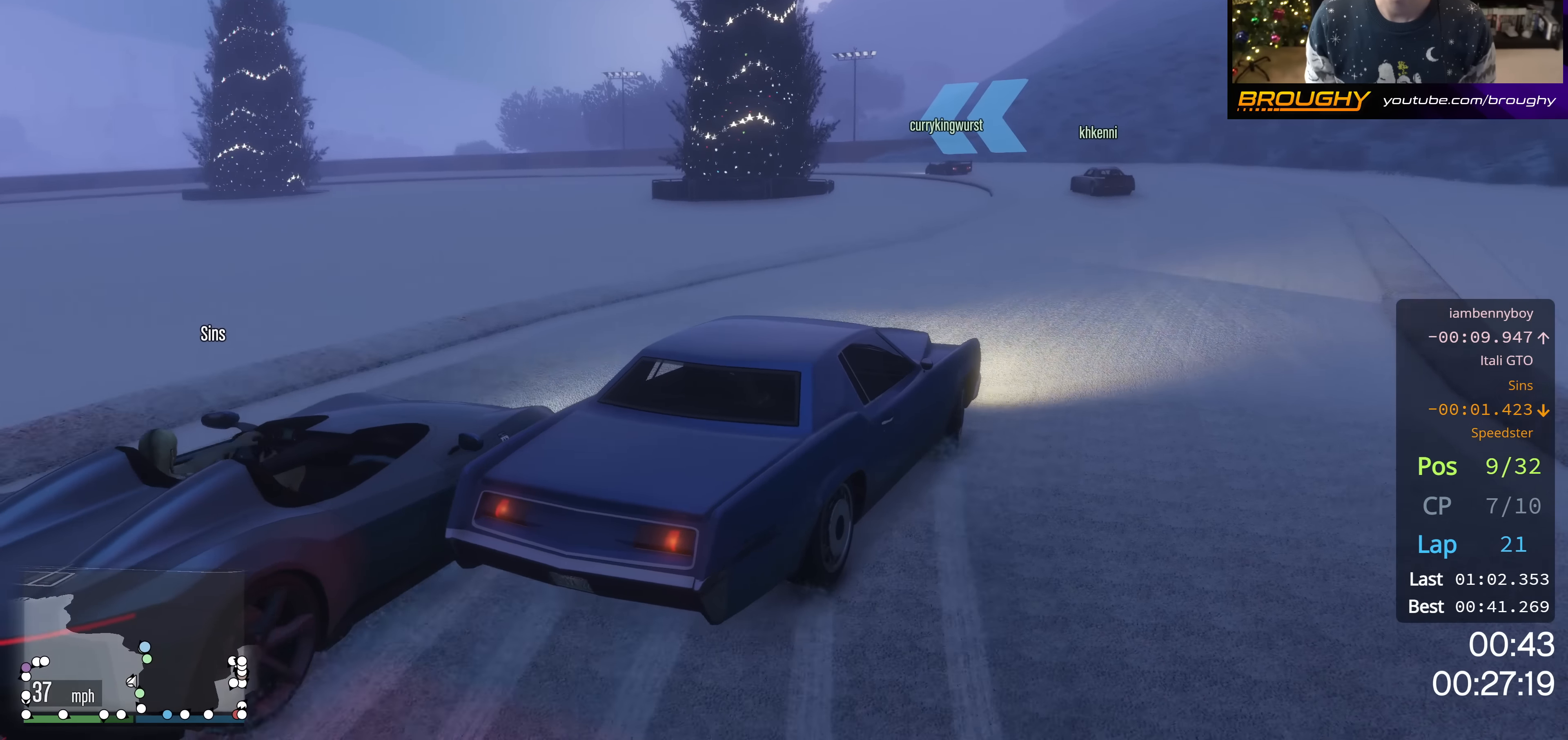
{"buttons": ["R2"], "left_stick": "up-left", "right_stick": "center", "events": [[100, "left_stick", "center"], [200, "left_stick", "right"], [350, "left_stick", "center"], [450, "left_stick", "up-left"]]}
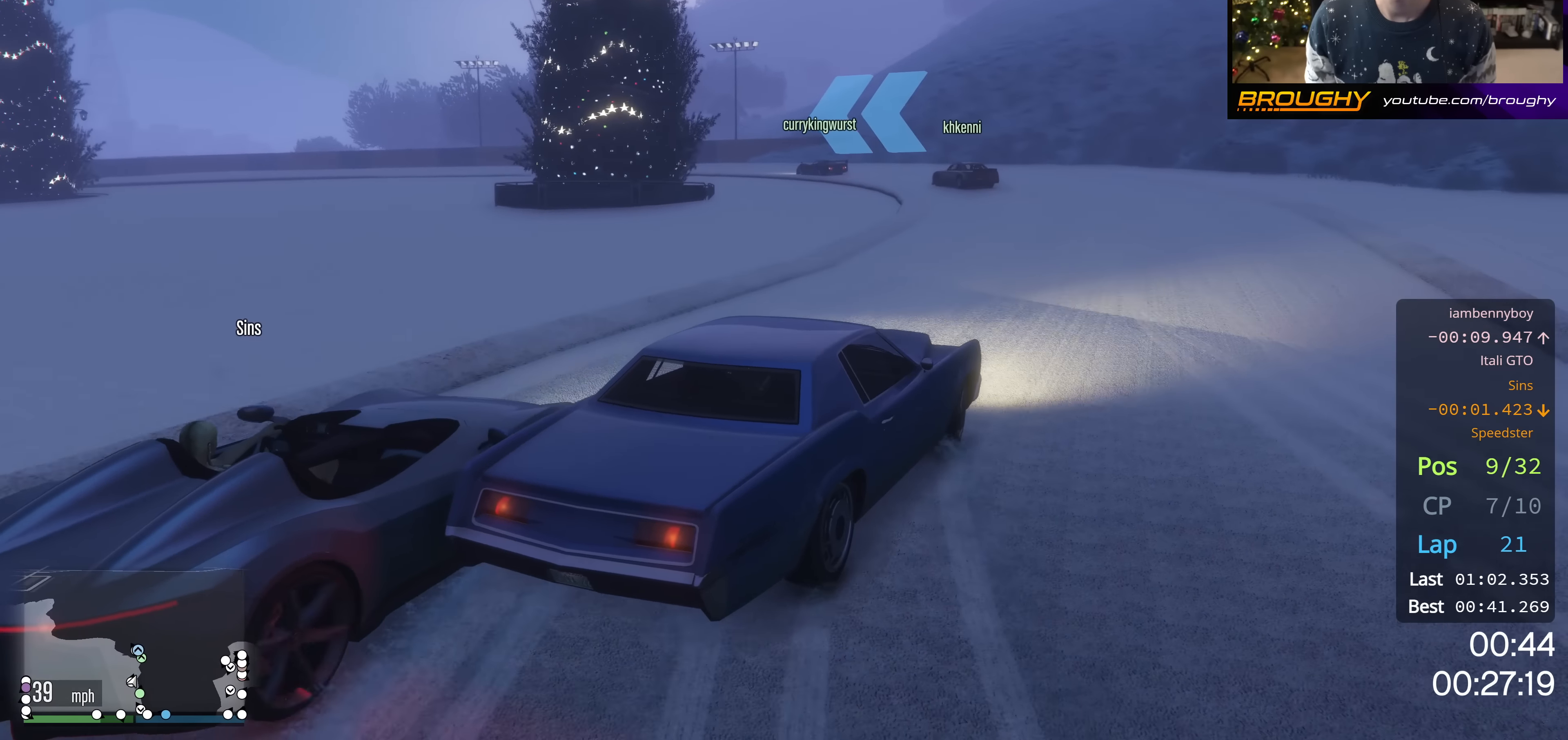
{"buttons": ["R2"], "left_stick": "center", "right_stick": "center", "events": [[117, "left_stick", "center"], [234, "left_stick", "down-right"], [401, "left_stick", "center"]]}
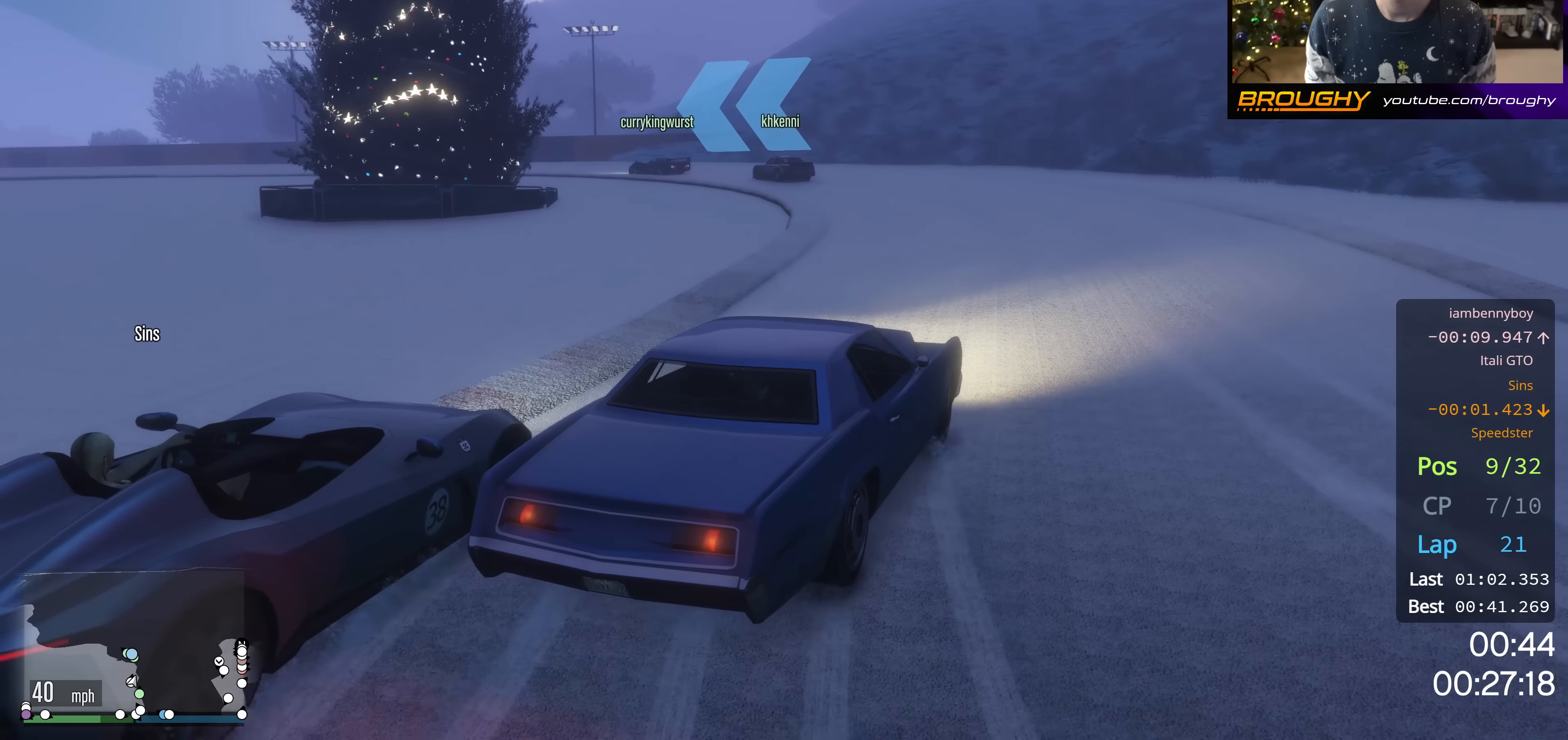
{"buttons": ["R2"], "left_stick": "up-left", "right_stick": "center", "events": [[33, "left_stick", "up-left"], [217, "left_stick", "center"], [367, "left_stick", "up-left"]]}
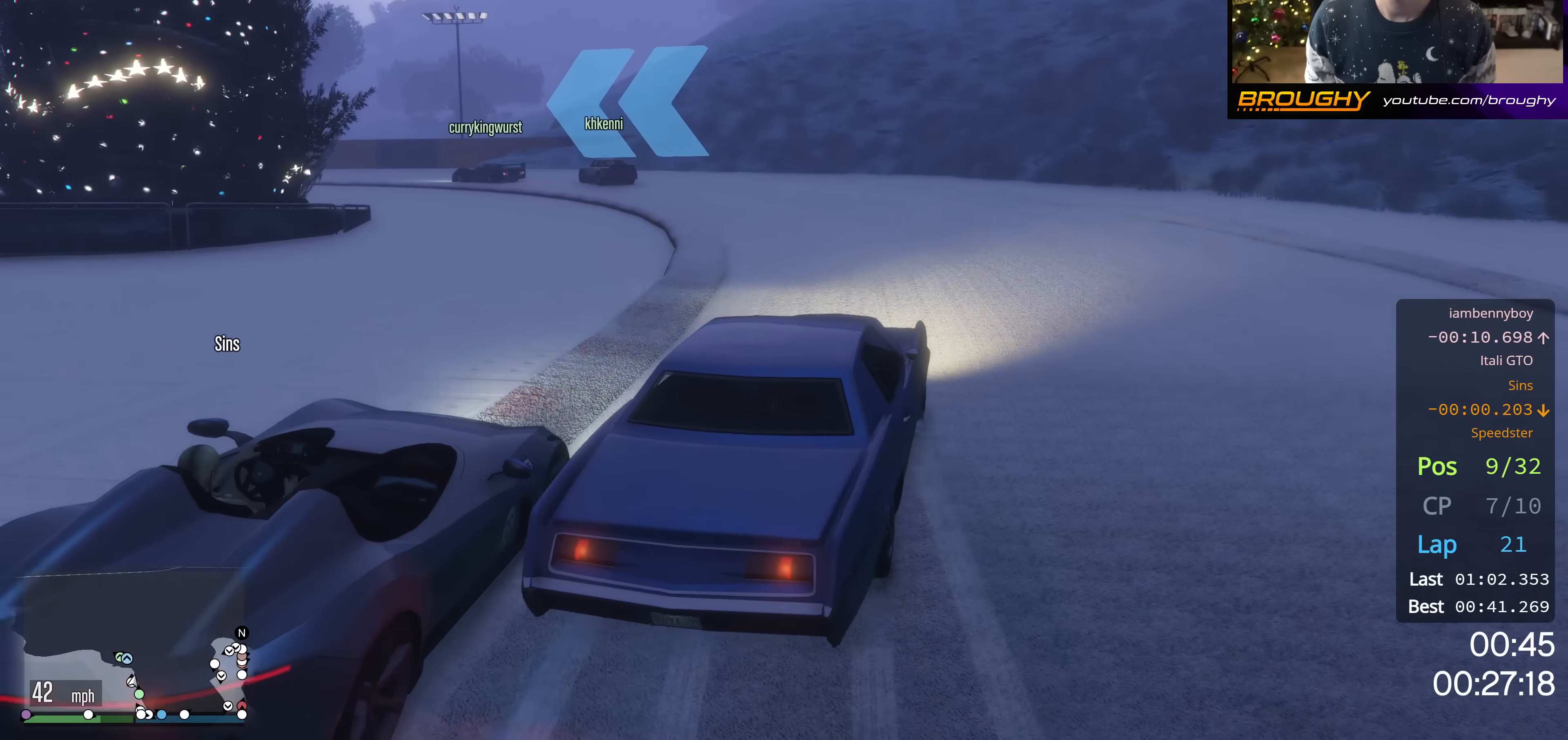
{"buttons": ["R2"], "left_stick": "up-left", "right_stick": "center", "events": [[17, "left_stick", "center"], [467, "left_stick", "up-left"]]}
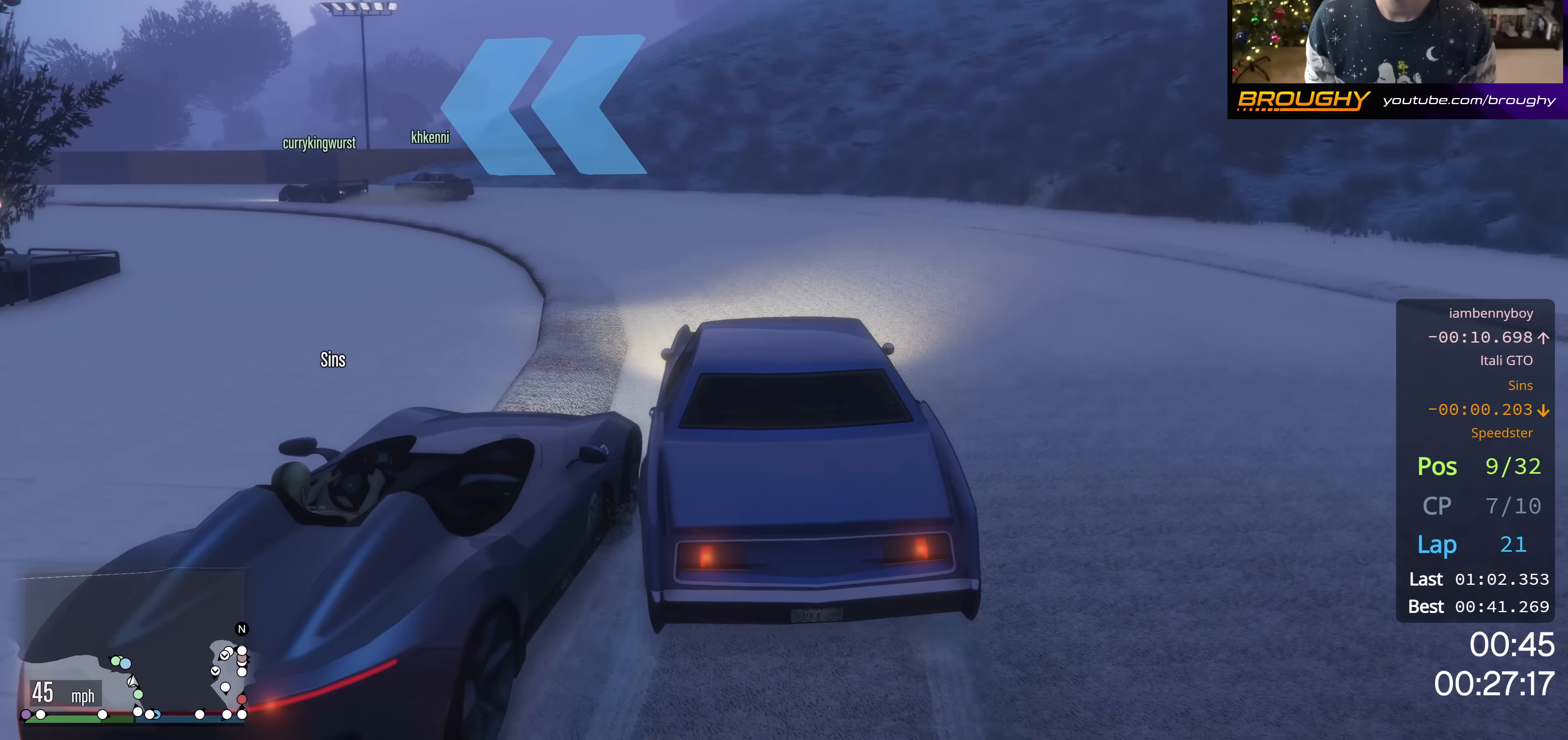
{"buttons": [], "left_stick": "up-left", "right_stick": "center", "events": [[16, "R2", "up"]]}
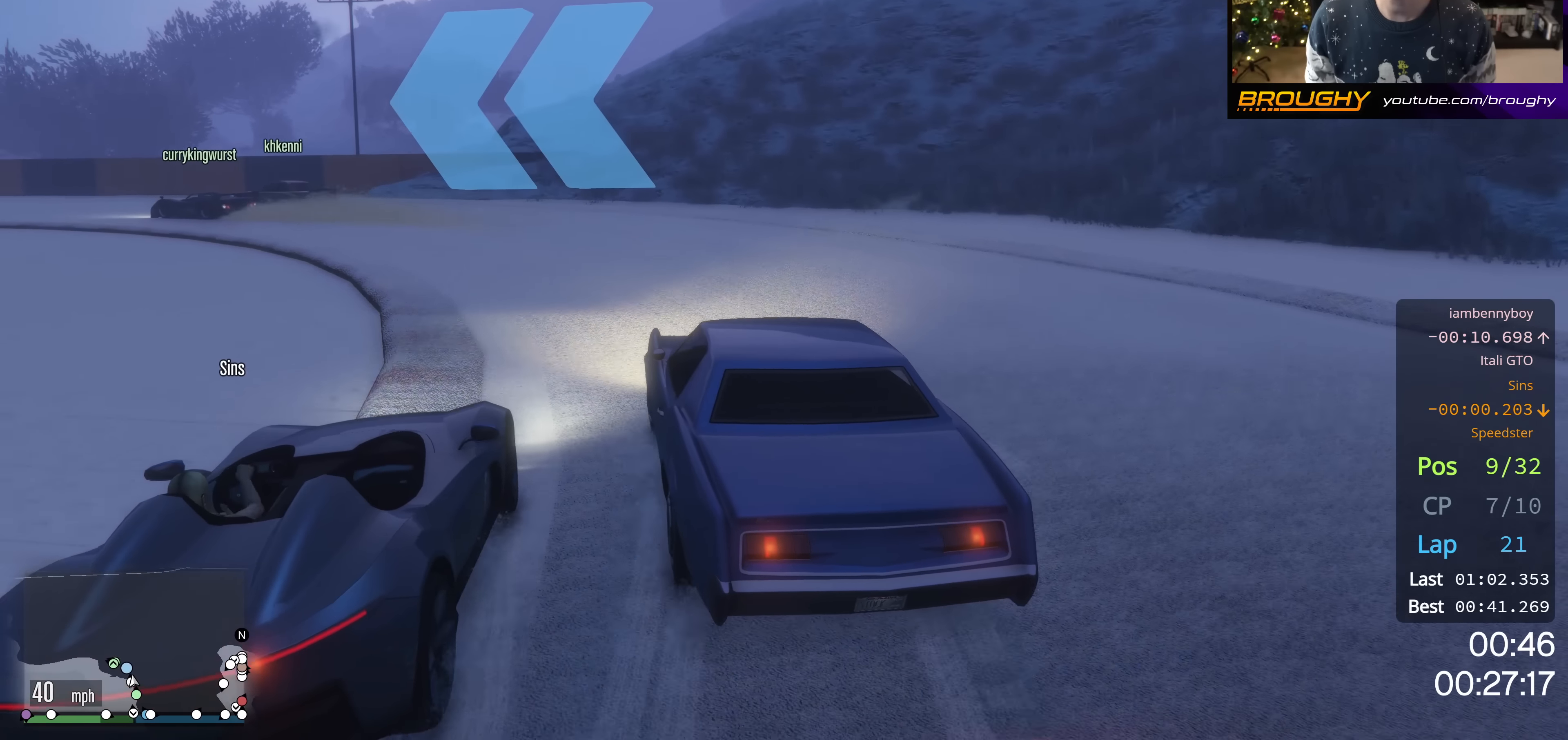
{"buttons": [], "left_stick": "up-left", "right_stick": "center", "events": []}
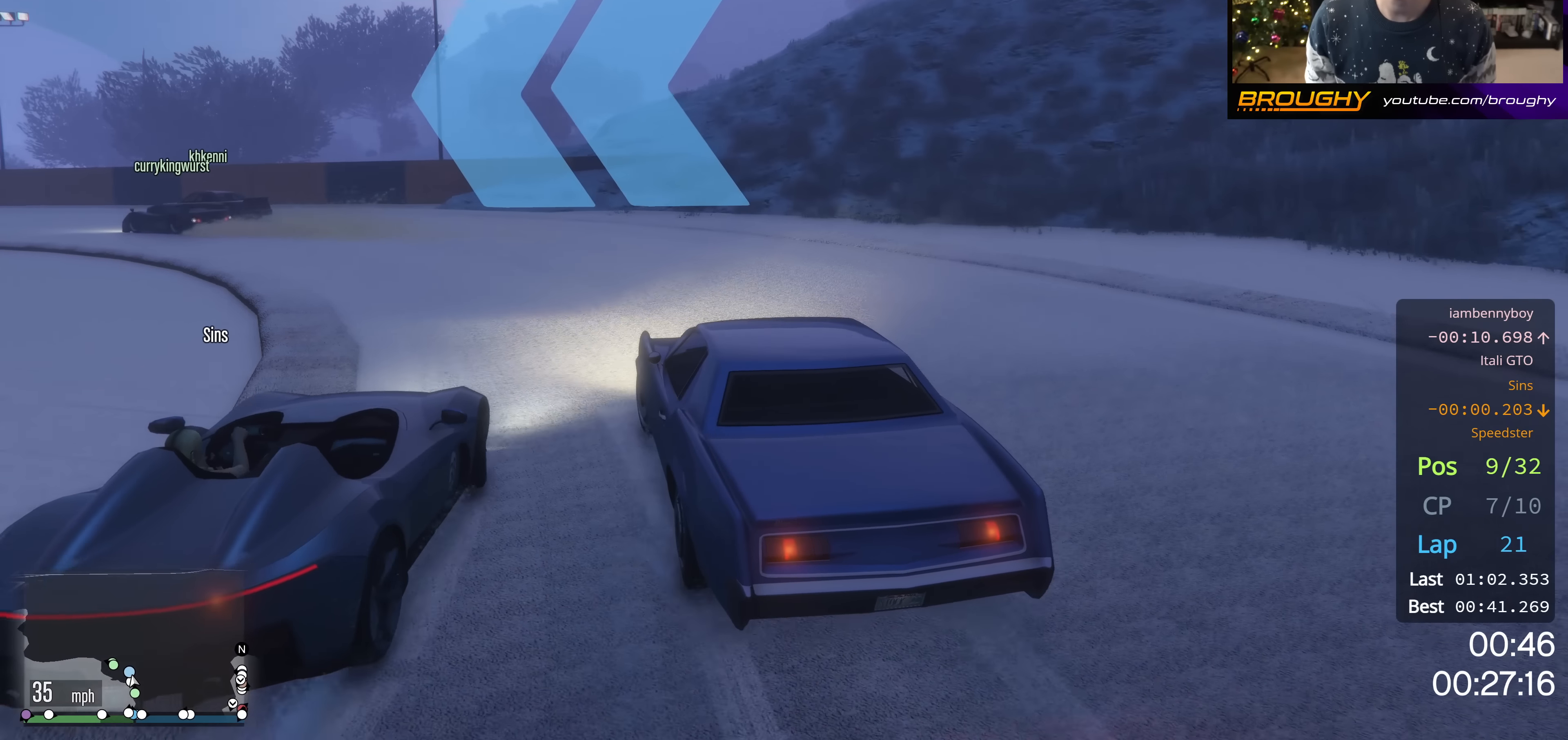
{"buttons": ["R2"], "left_stick": "up-left", "right_stick": "center", "events": [[50, "R2", "down"], [183, "left_stick", "center"], [300, "left_stick", "up-left"], [383, "R2", "up"], [500, "R2", "down"]]}
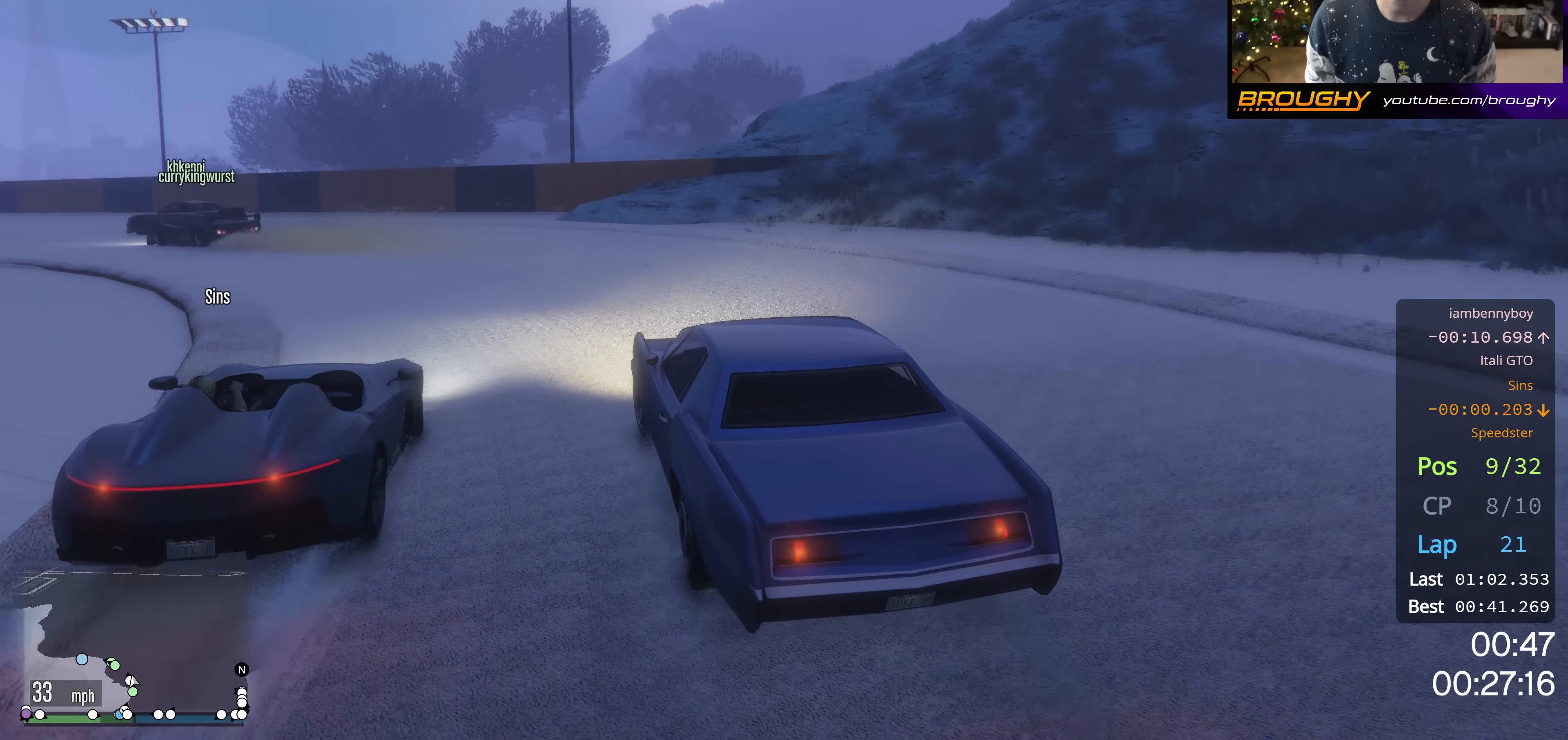
{"buttons": ["R2"], "left_stick": "up-left", "right_stick": "center", "events": [[67, "left_stick", "center"], [417, "left_stick", "up-left"]]}
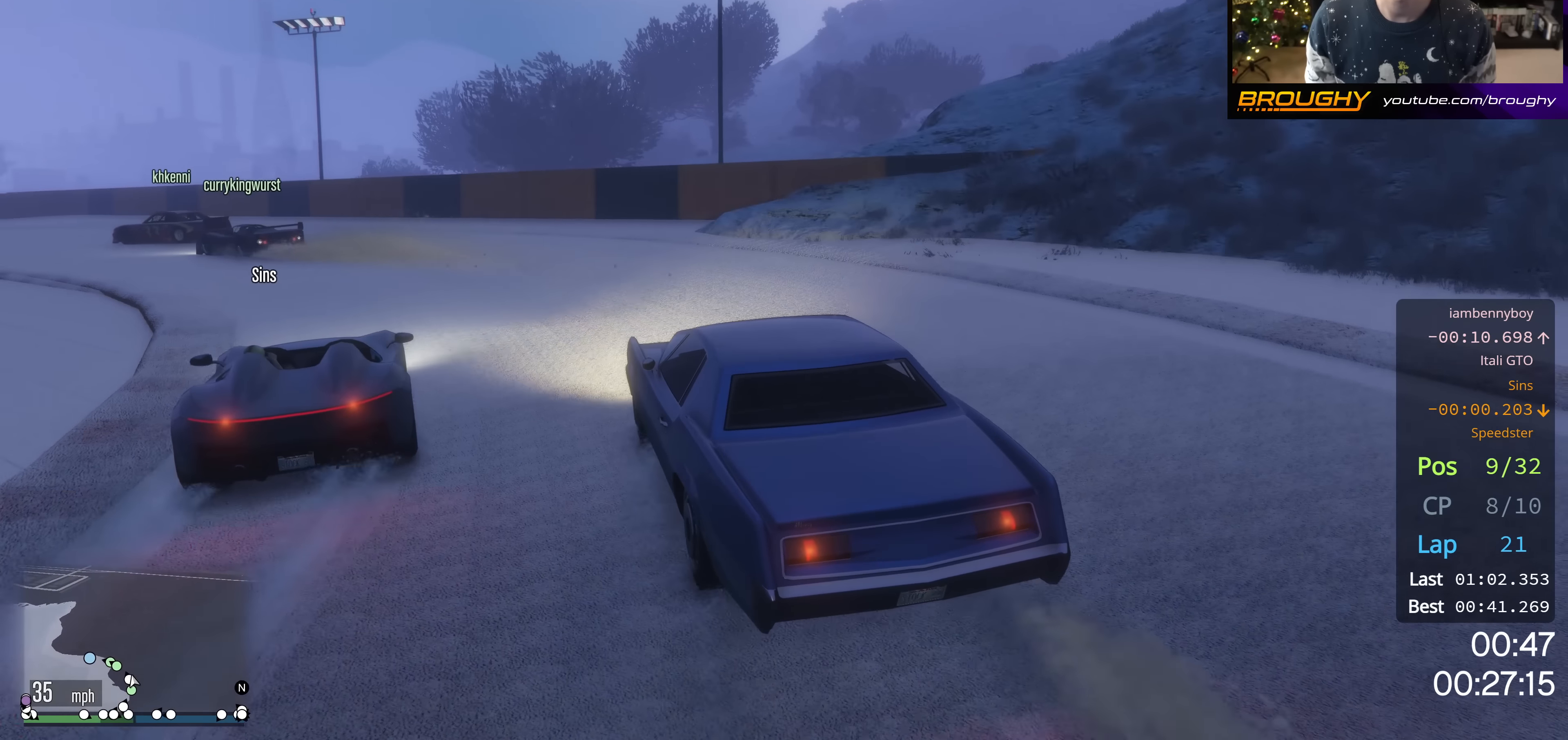
{"buttons": ["R2"], "left_stick": "center", "right_stick": "center", "events": [[117, "left_stick", "center"], [333, "left_stick", "up-left"], [484, "left_stick", "center"]]}
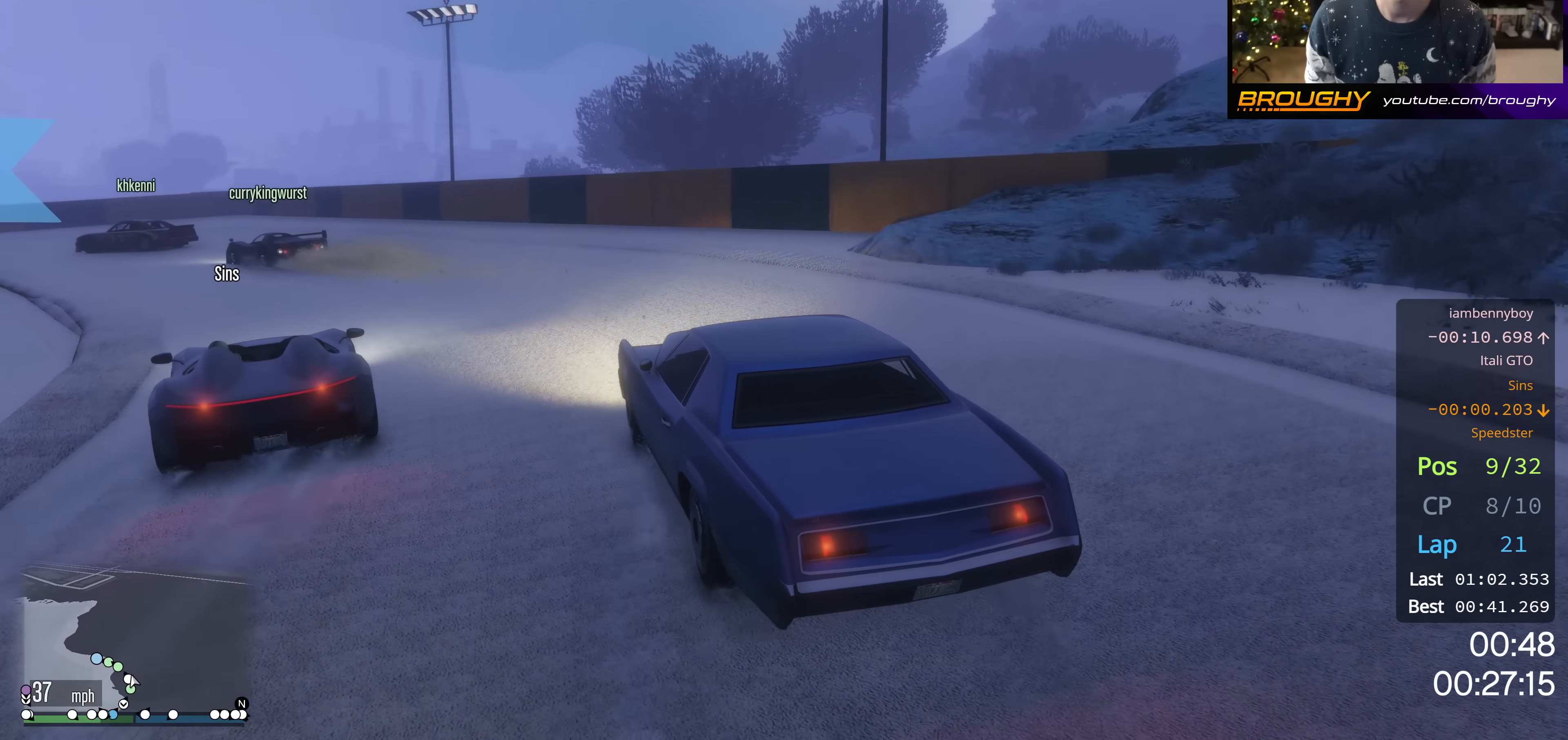
{"buttons": ["R2"], "left_stick": "center", "right_stick": "center", "events": [[284, "left_stick", "up-left"], [467, "left_stick", "center"]]}